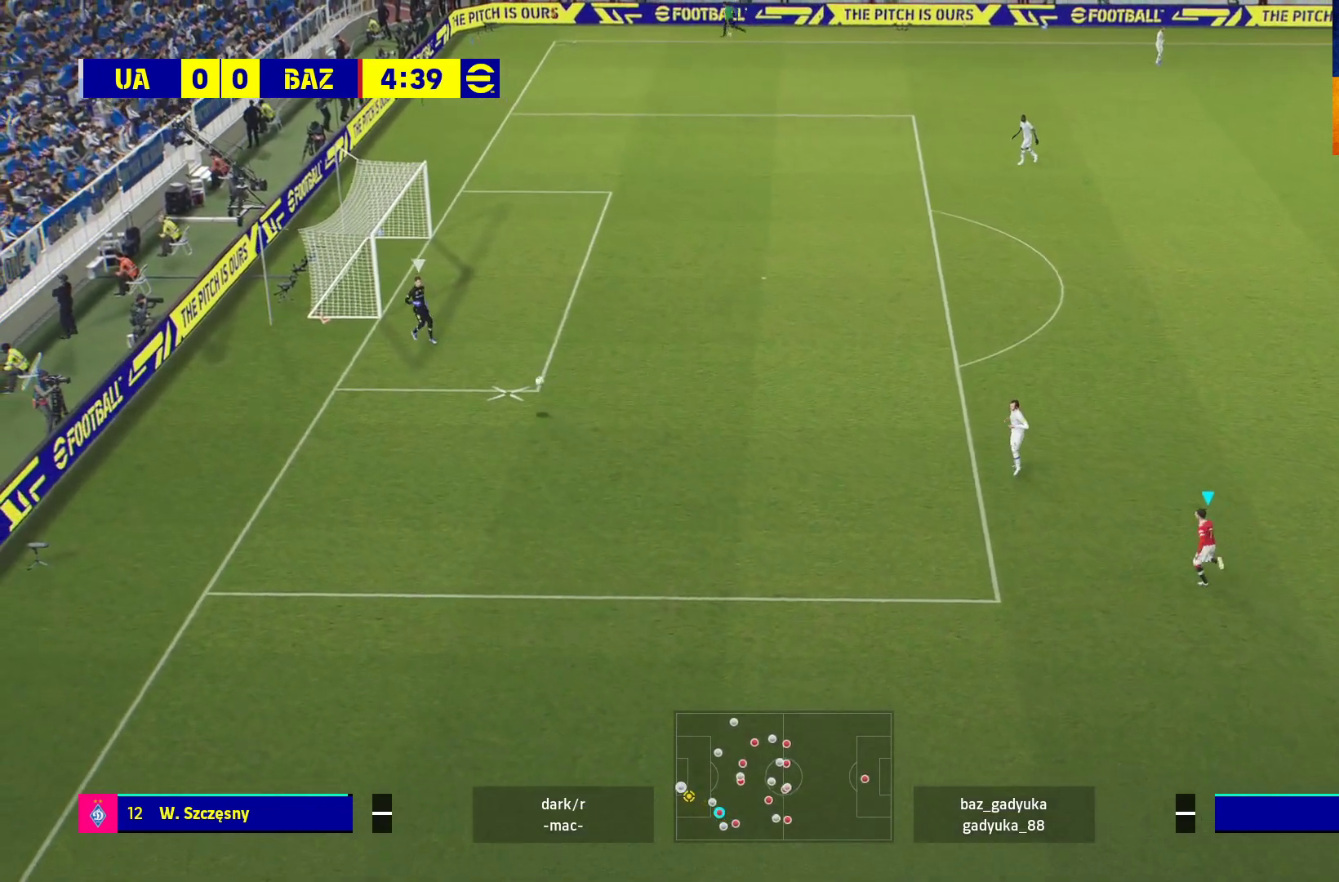
Gameplay with a controller (Xbox layout); each line is a JSON object with the inputs held at the frame after it. "events" lists button and stick changes between this image and that frame as [ms after this image, input, new state], when the widget could be followed in between.
{"buttons": ["R1"], "left_stick": "up-left", "right_stick": "center", "events": []}
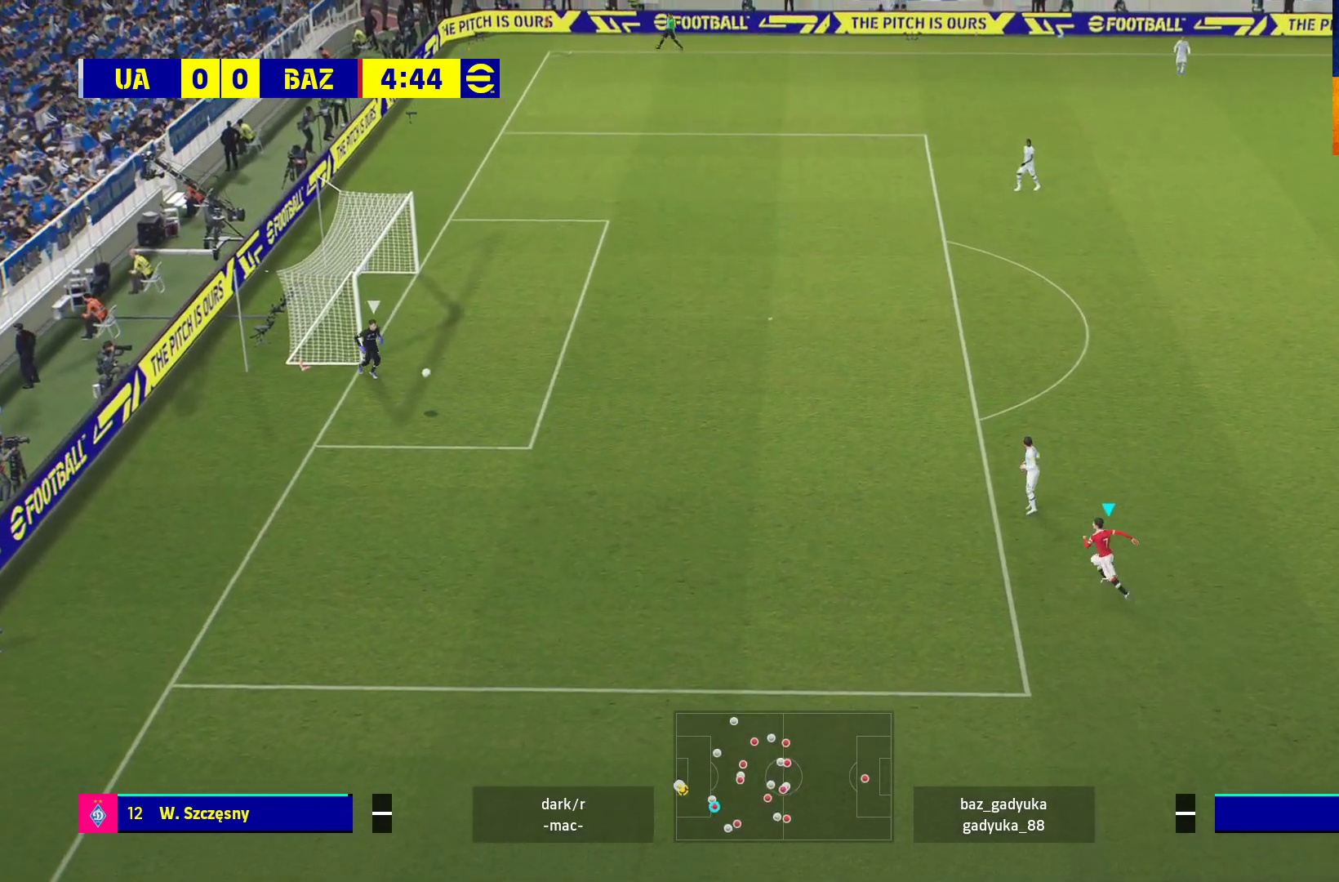
{"buttons": ["R1"], "left_stick": "up-left", "right_stick": "center", "events": []}
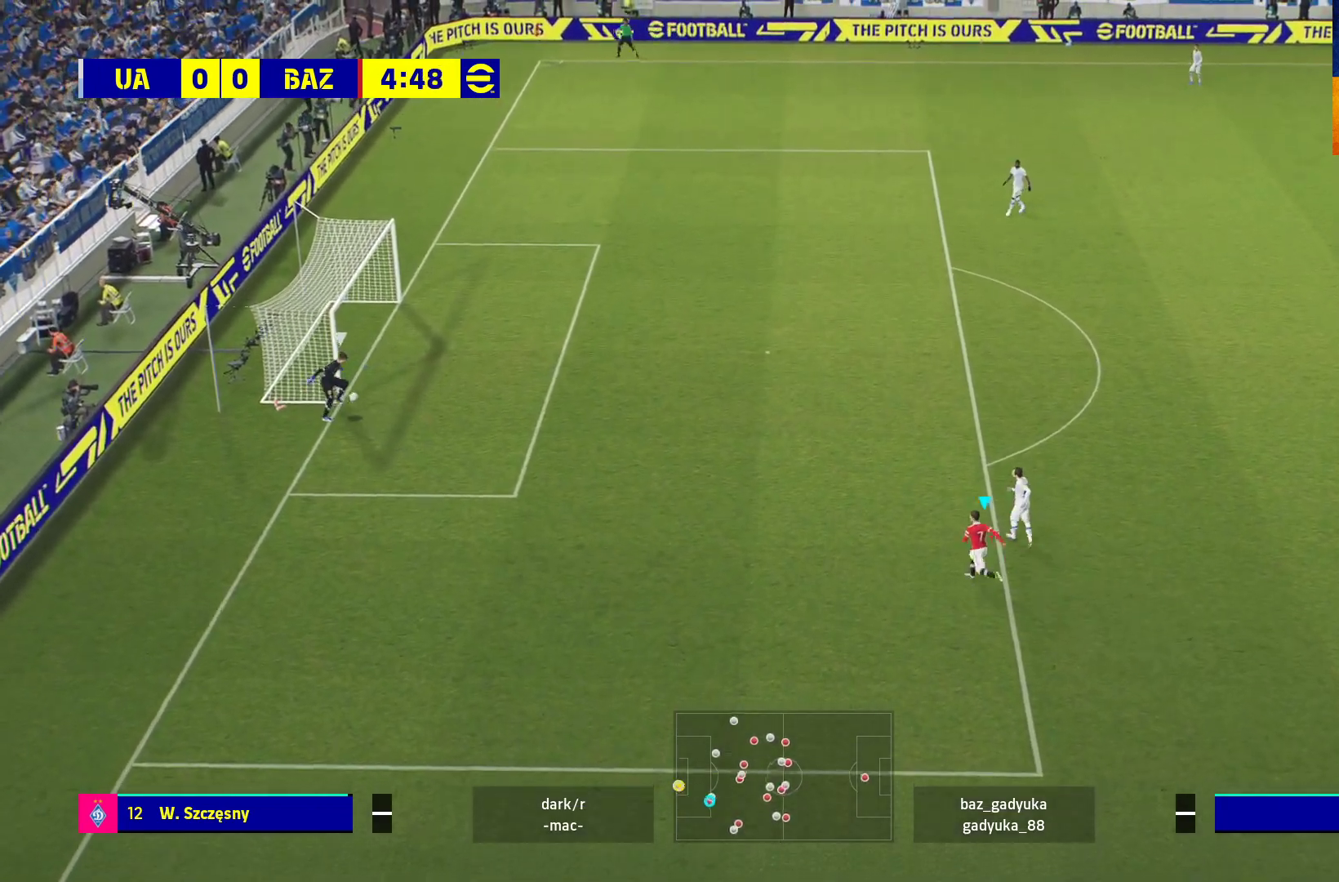
{"buttons": ["L2", "R1"], "left_stick": "up-left", "right_stick": "center", "events": [[100, "L2", "down"]]}
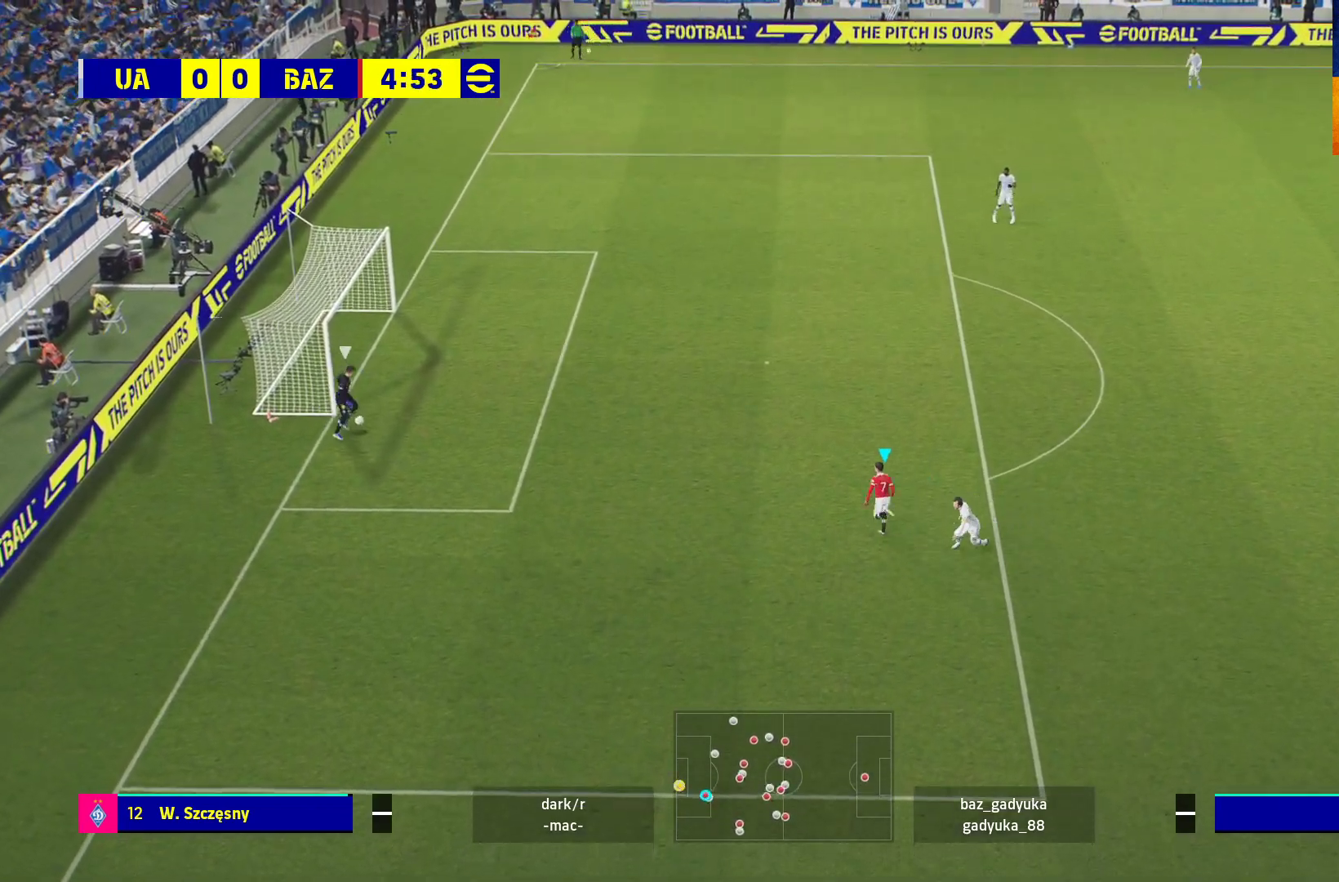
{"buttons": ["L2", "R1"], "left_stick": "up-left", "right_stick": "center", "events": []}
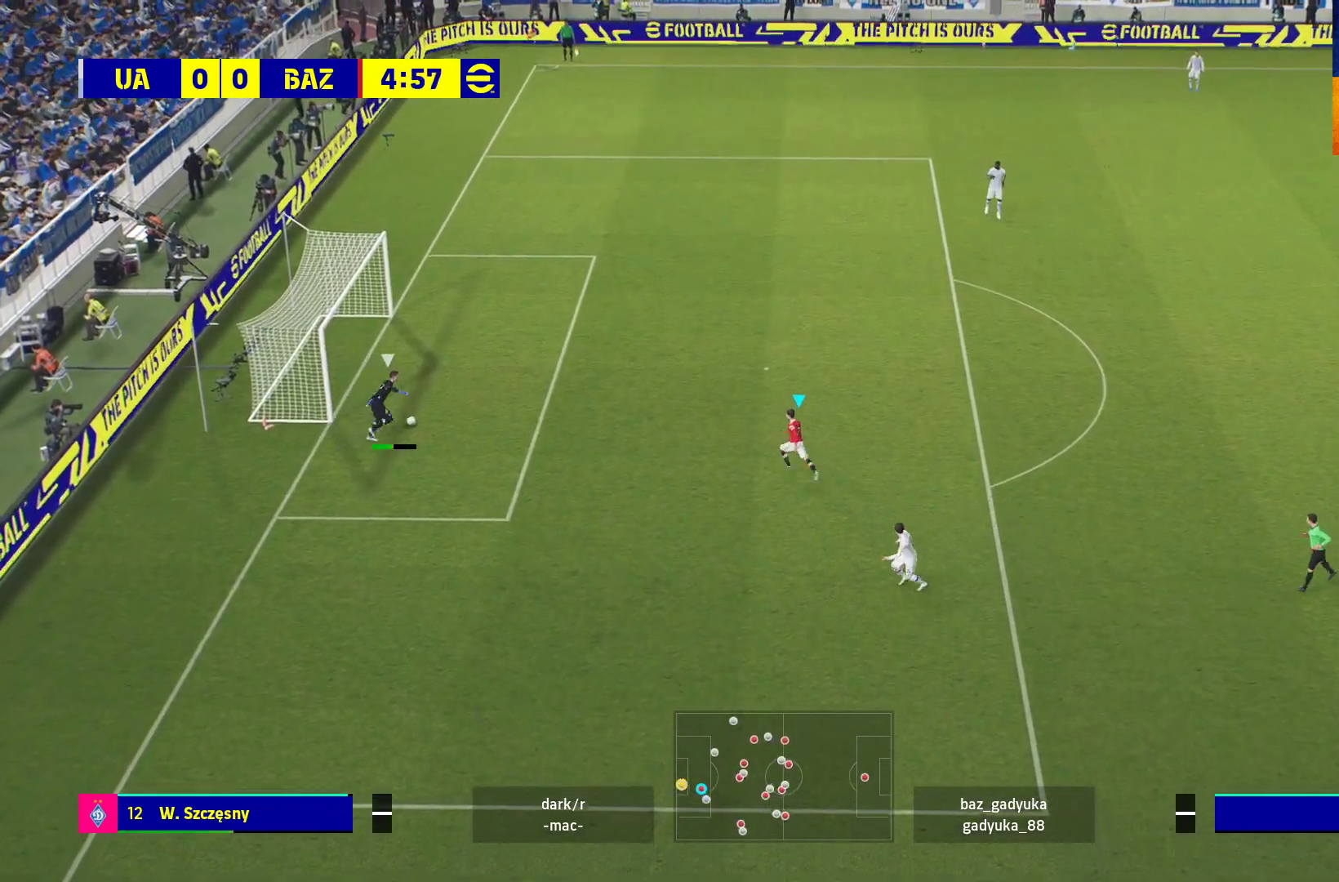
{"buttons": ["A", "L2", "R1"], "left_stick": "up-left", "right_stick": "center", "events": [[300, "A", "down"]]}
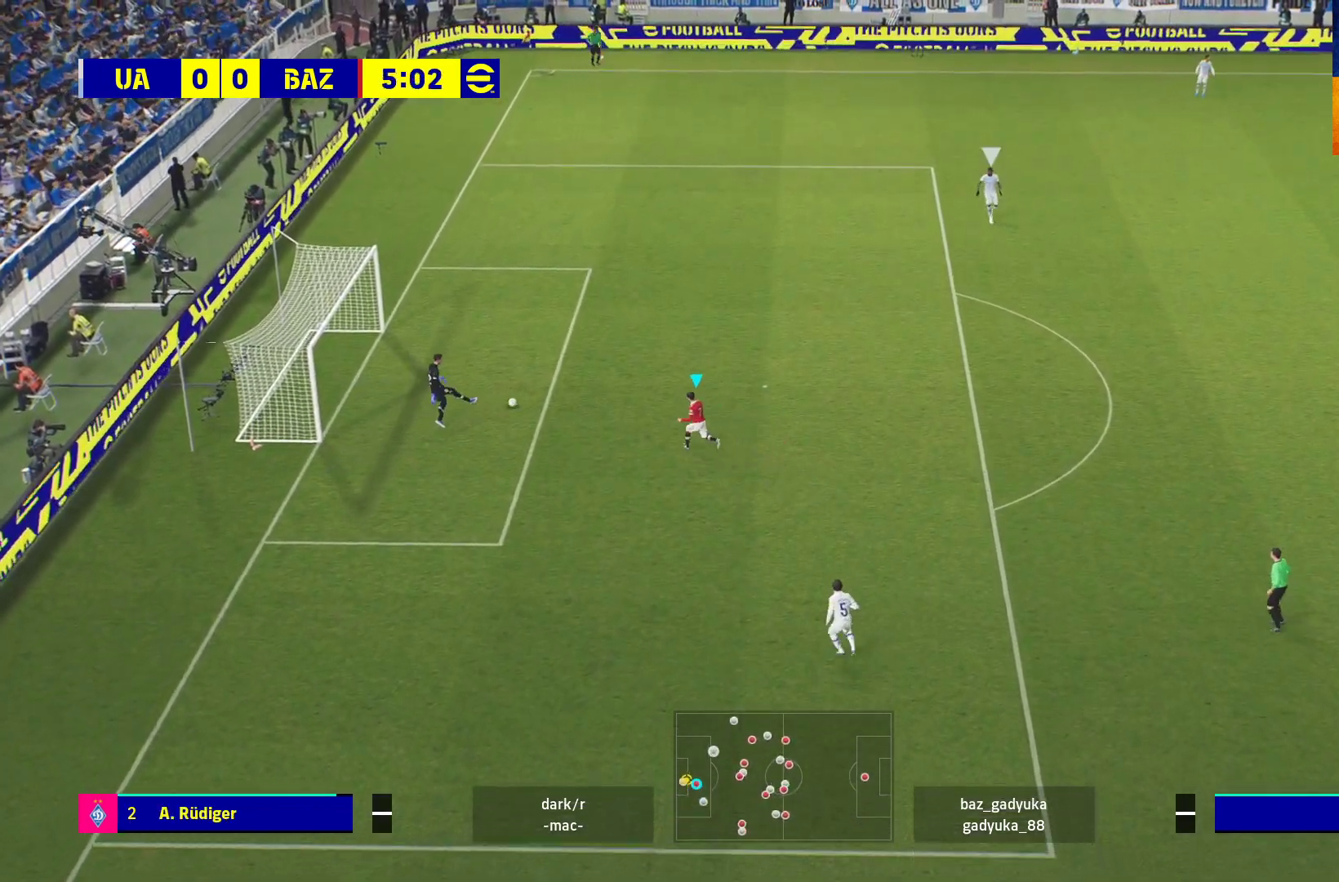
{"buttons": ["R1"], "left_stick": "up-left", "right_stick": "center", "events": [[100, "L2", "up"], [183, "A", "up"]]}
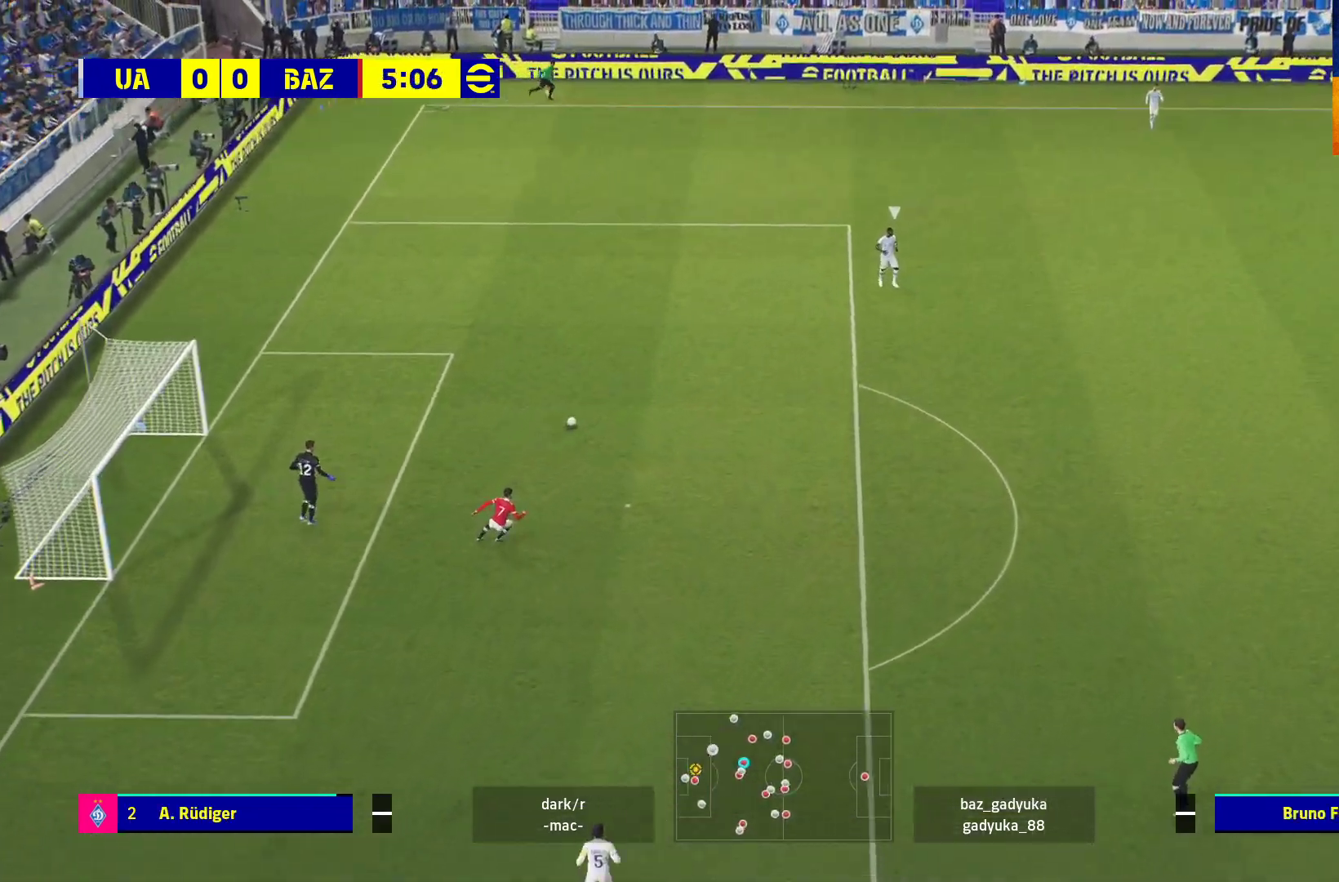
{"buttons": ["R1"], "left_stick": "up-left", "right_stick": "center", "events": []}
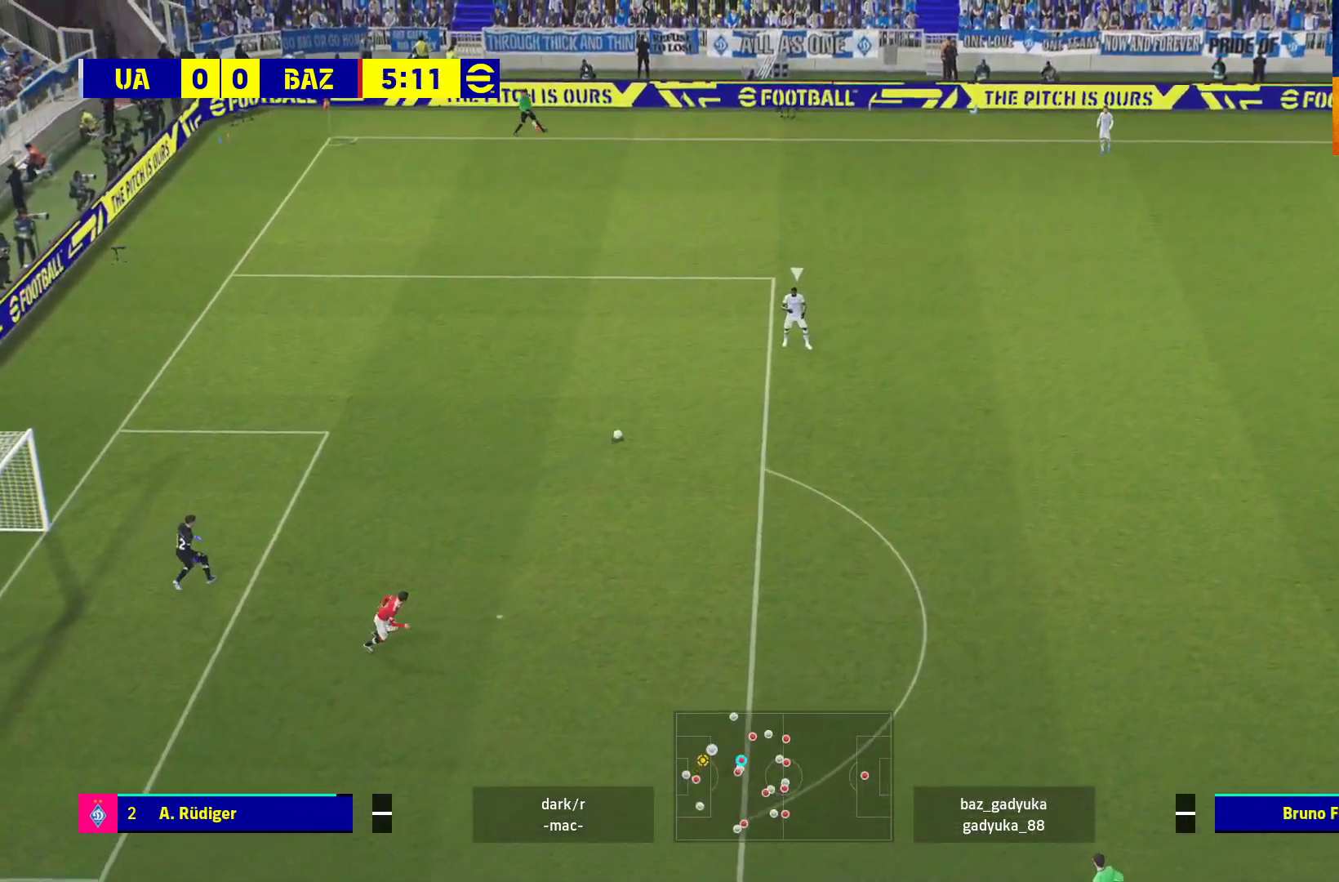
{"buttons": ["R1"], "left_stick": "up-left", "right_stick": "center", "events": []}
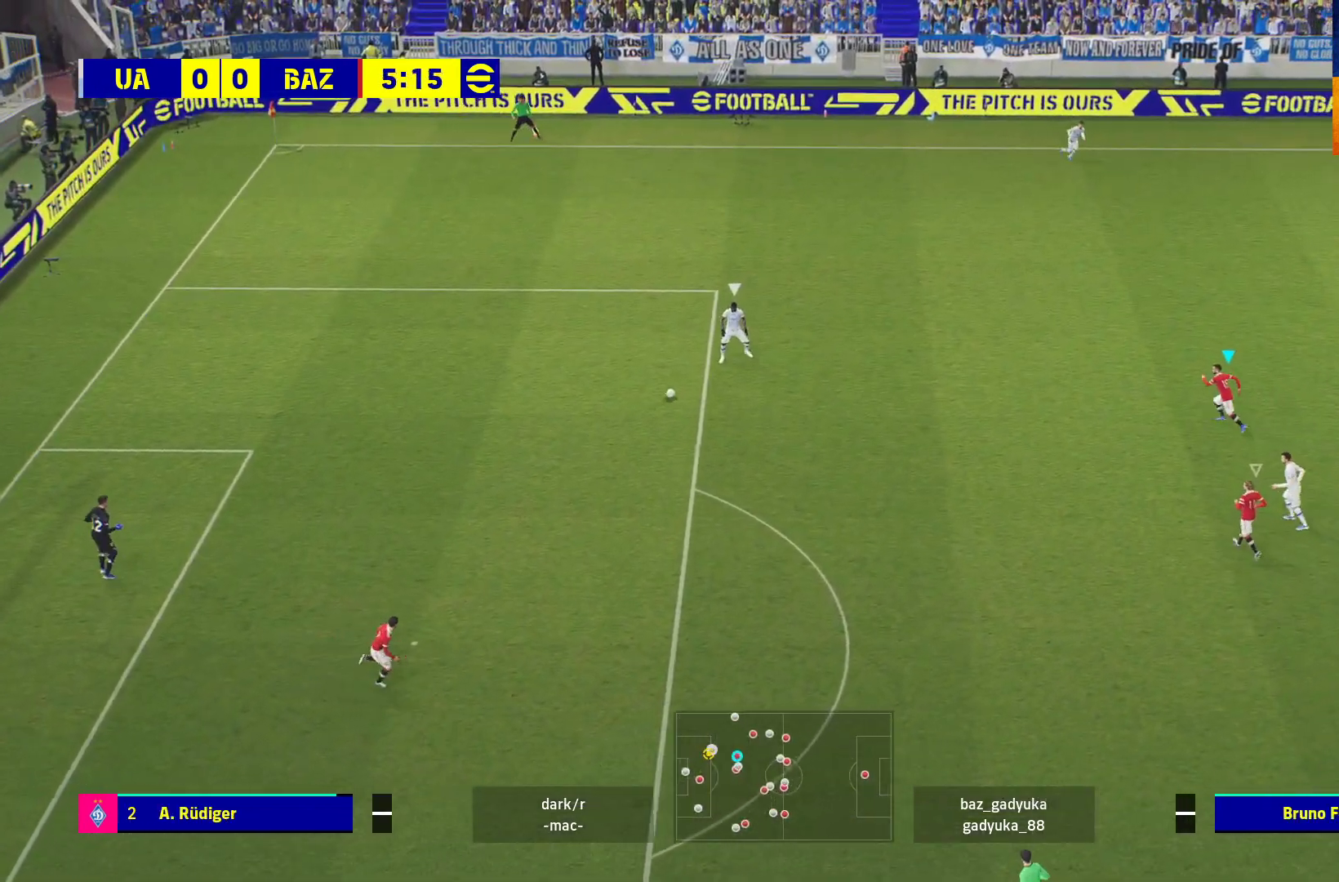
{"buttons": ["R1"], "left_stick": "up-left", "right_stick": "center", "events": []}
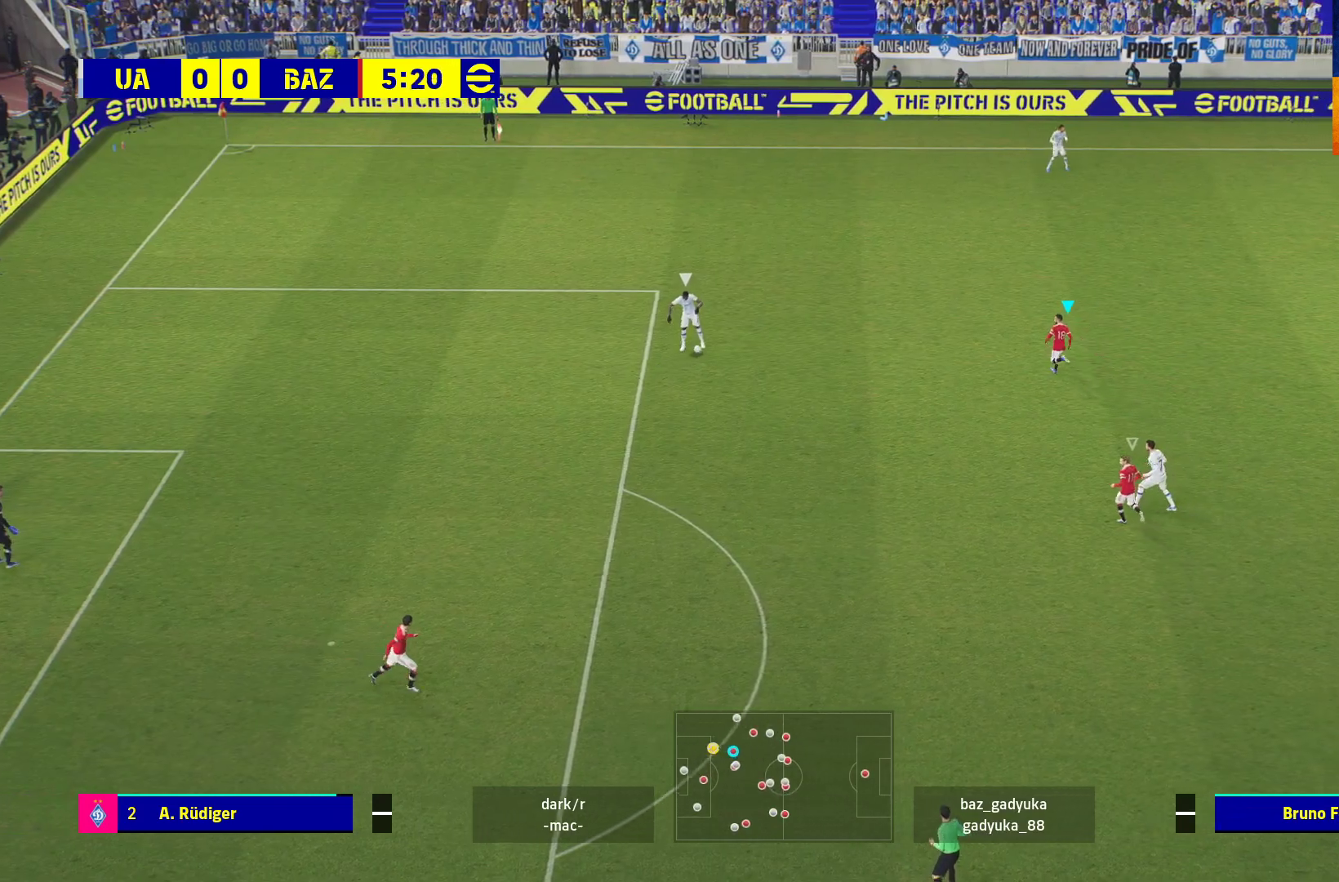
{"buttons": ["L2", "R1"], "left_stick": "up-left", "right_stick": "center", "events": [[133, "L2", "down"]]}
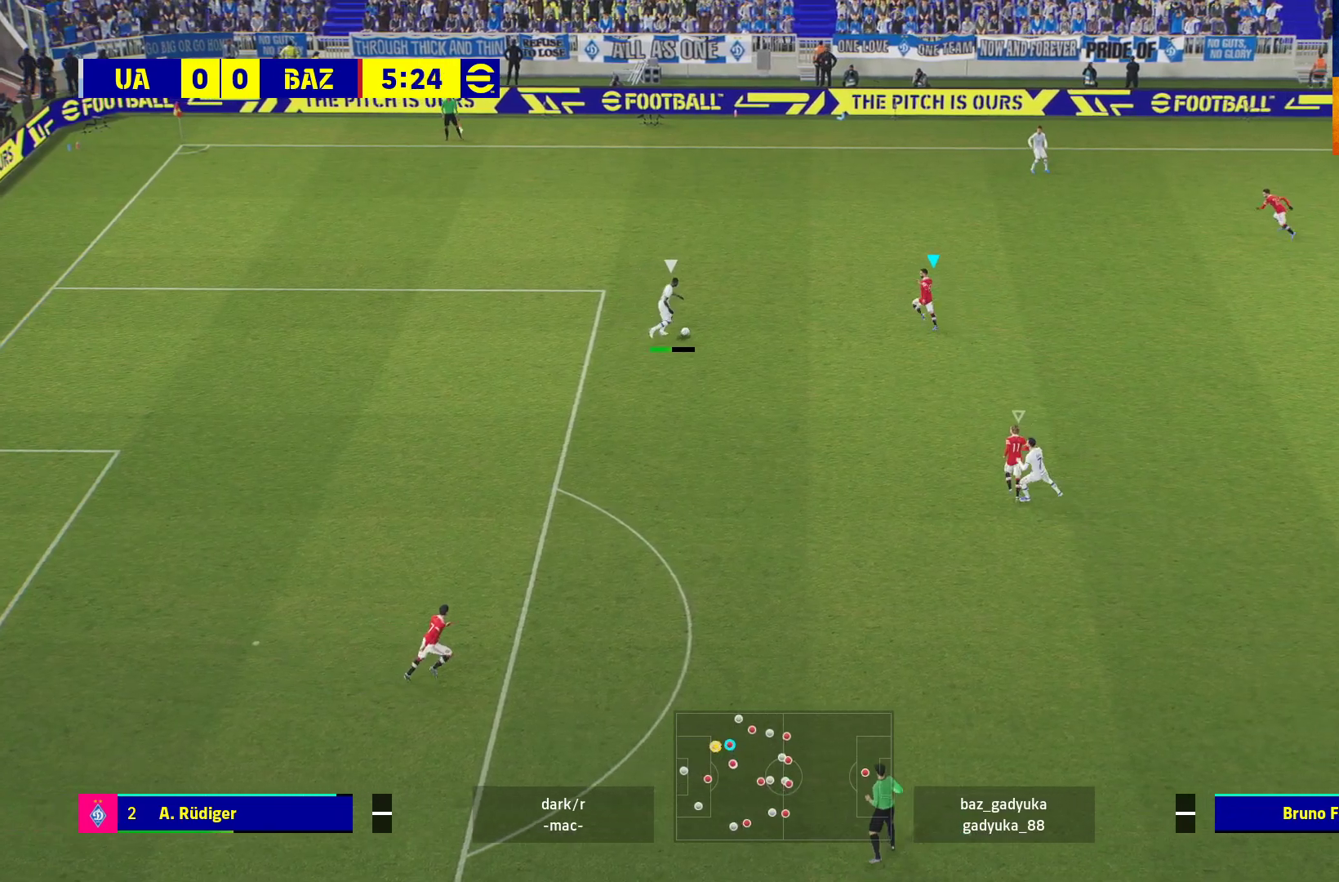
{"buttons": ["L2", "R1"], "left_stick": "up-left", "right_stick": "center", "events": []}
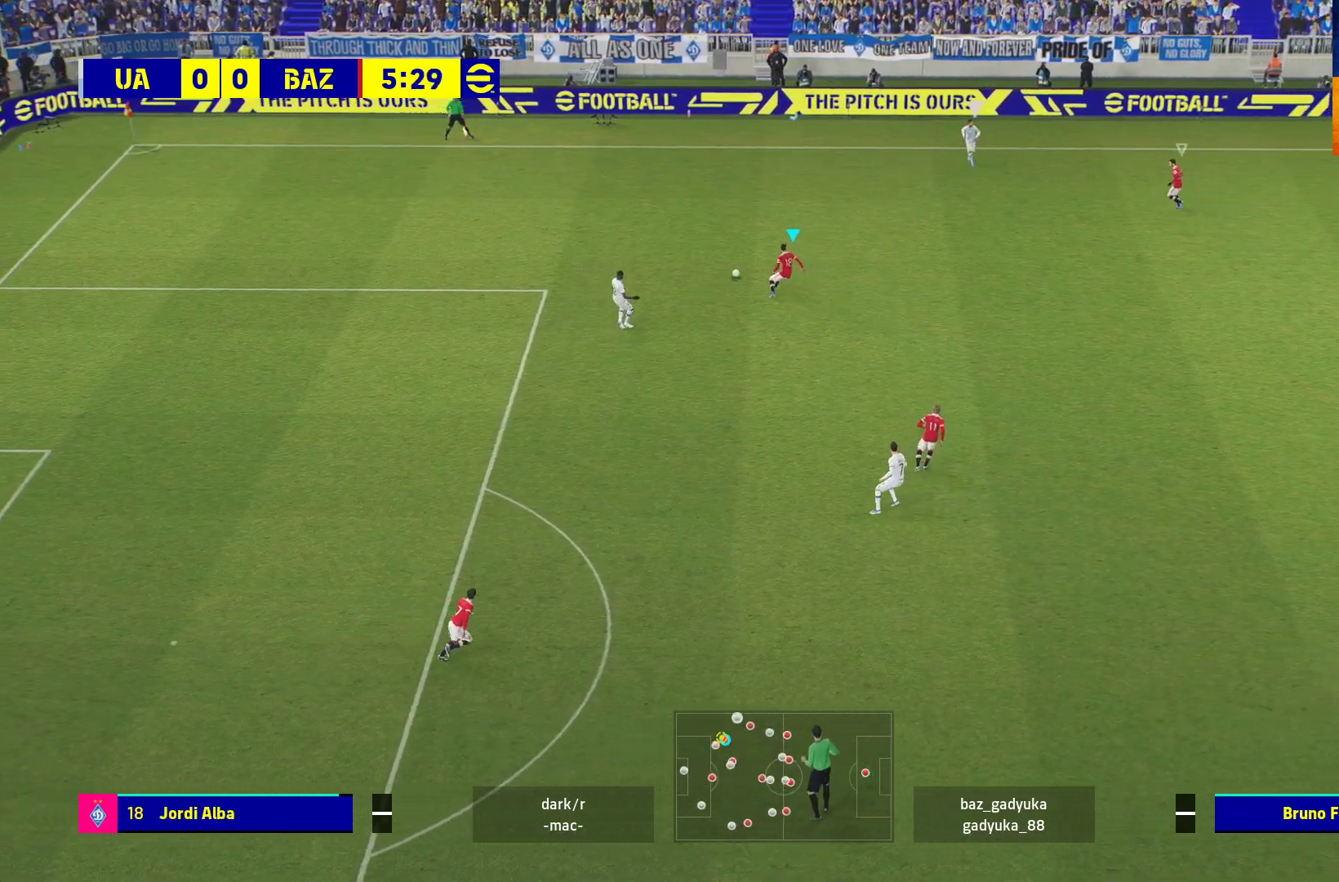
{"buttons": ["R1", "L3"], "left_stick": "down", "right_stick": "center", "events": [[250, "L2", "up"], [267, "left_stick", "down"], [400, "L3", "down"]]}
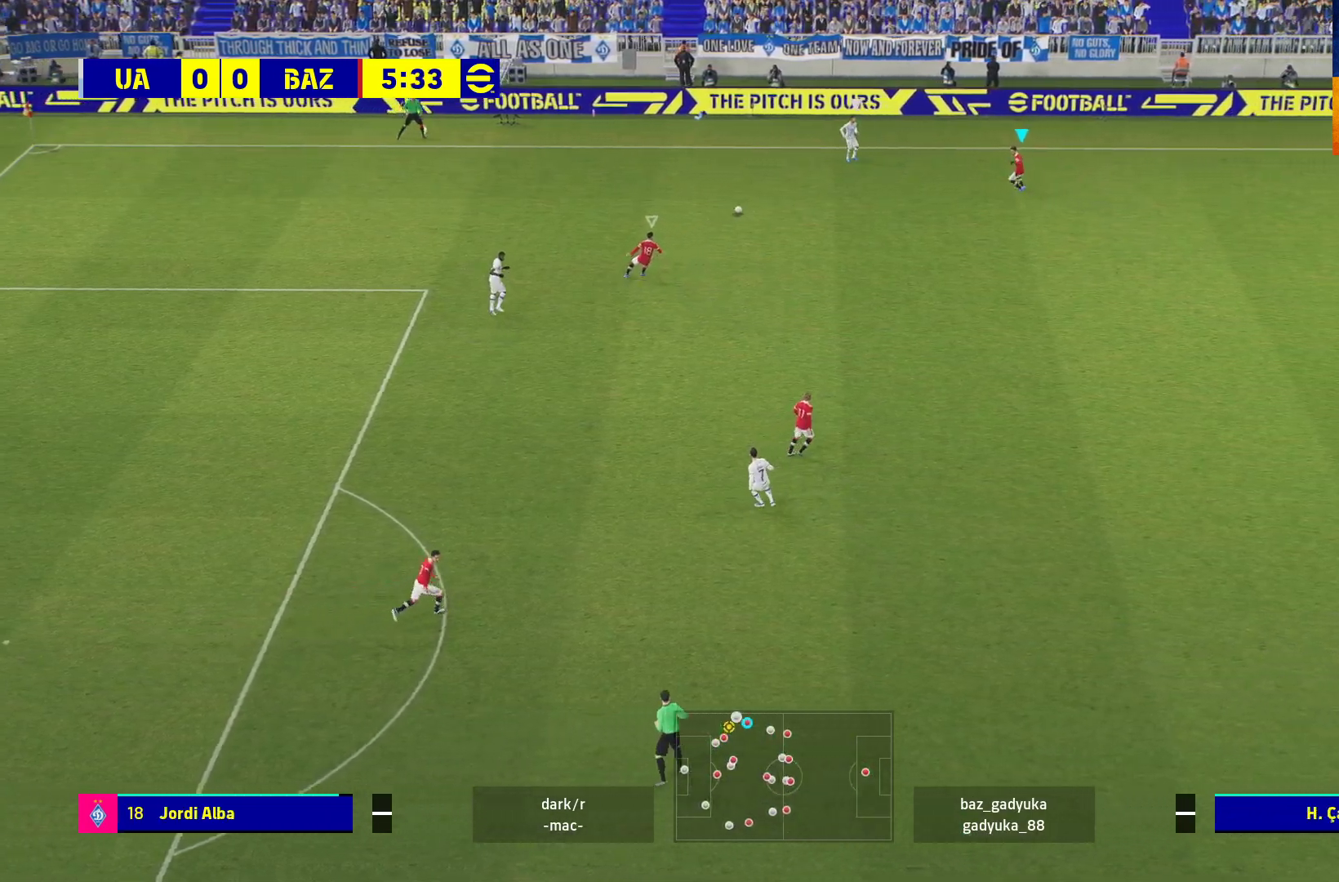
{"buttons": ["R1", "L3"], "left_stick": "down-right", "right_stick": "center", "events": [[417, "left_stick", "down-right"]]}
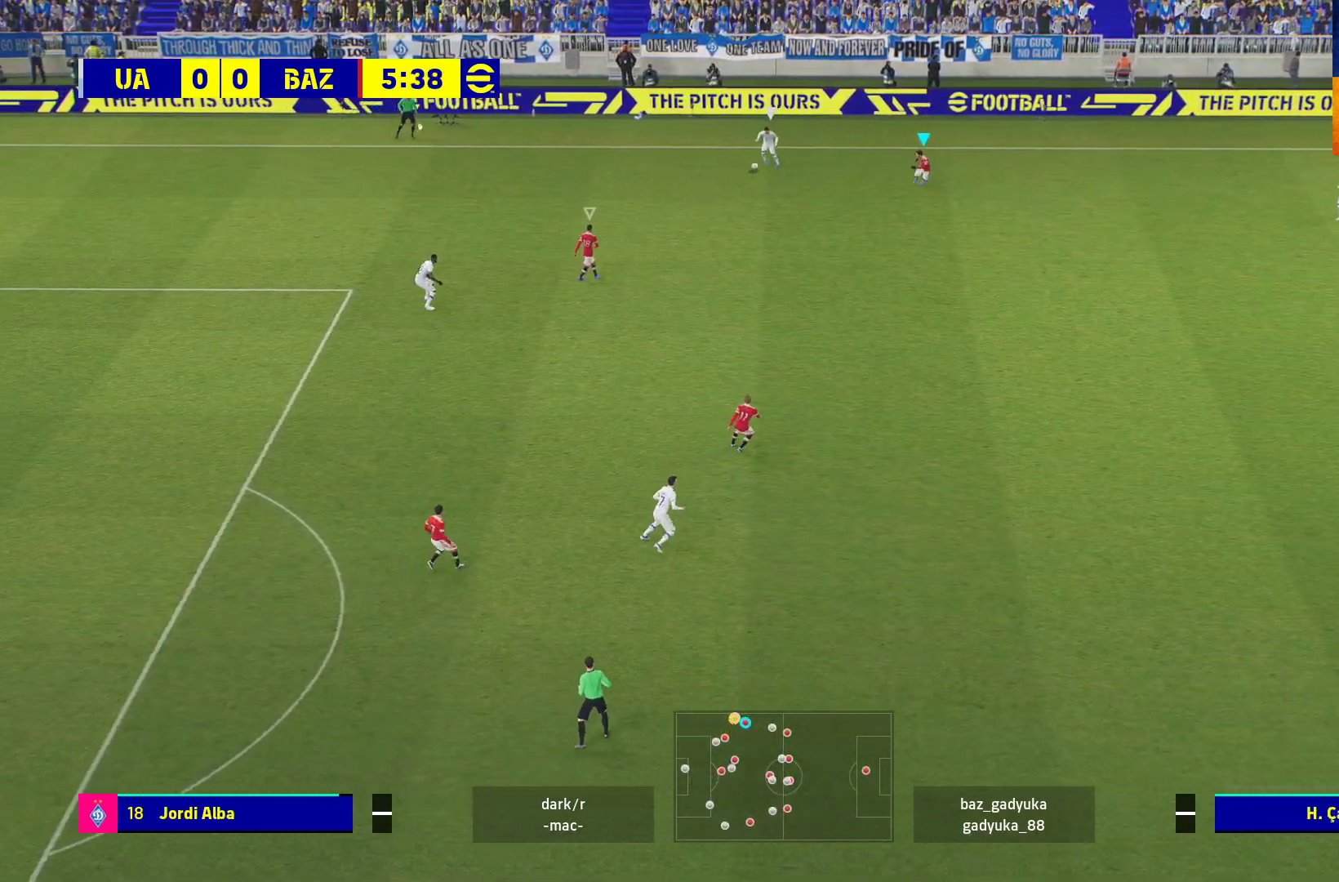
{"buttons": ["R1"], "left_stick": "right", "right_stick": "center", "events": [[183, "L3", "up"], [283, "left_stick", "right"]]}
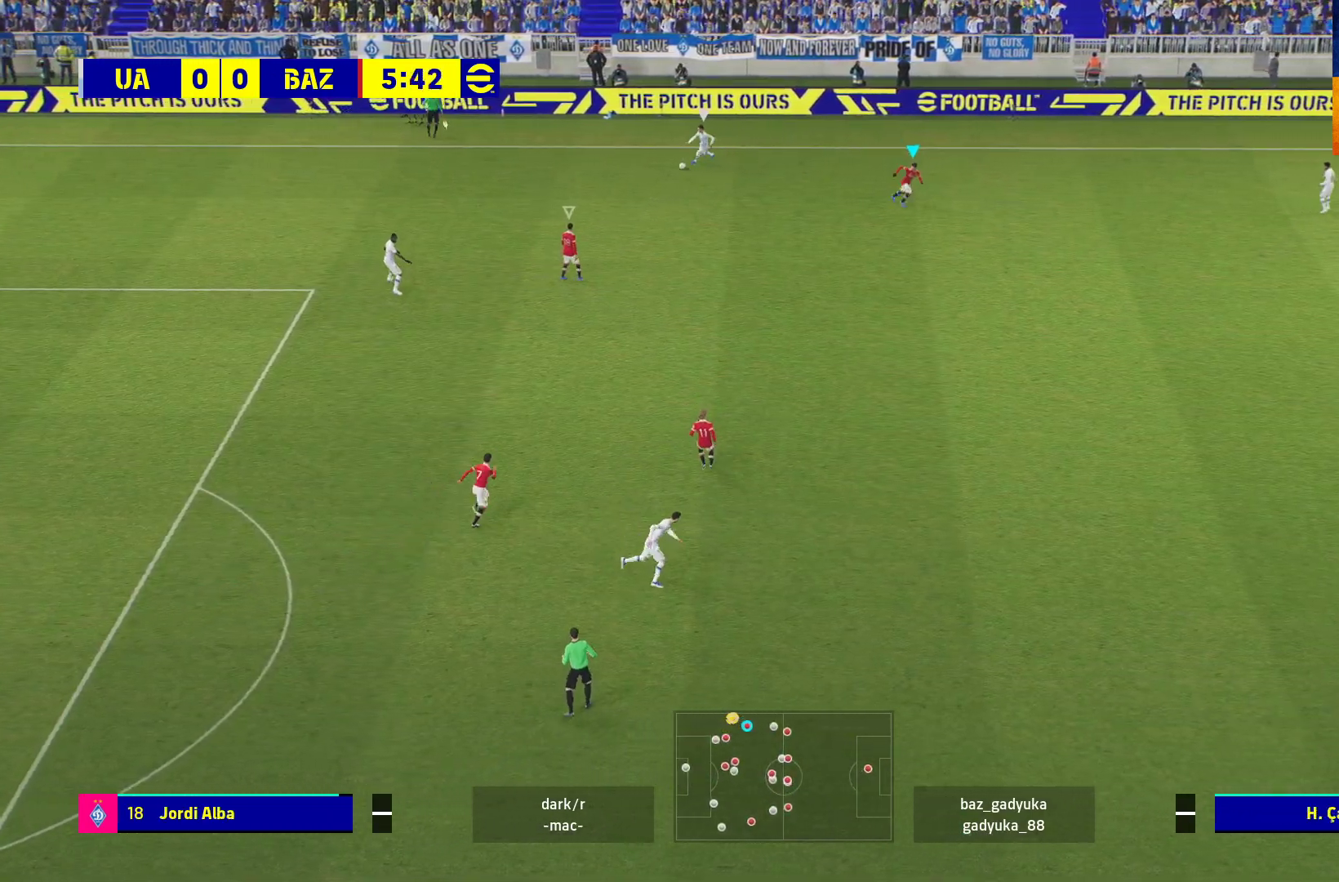
{"buttons": ["R1"], "left_stick": "right", "right_stick": "center", "events": []}
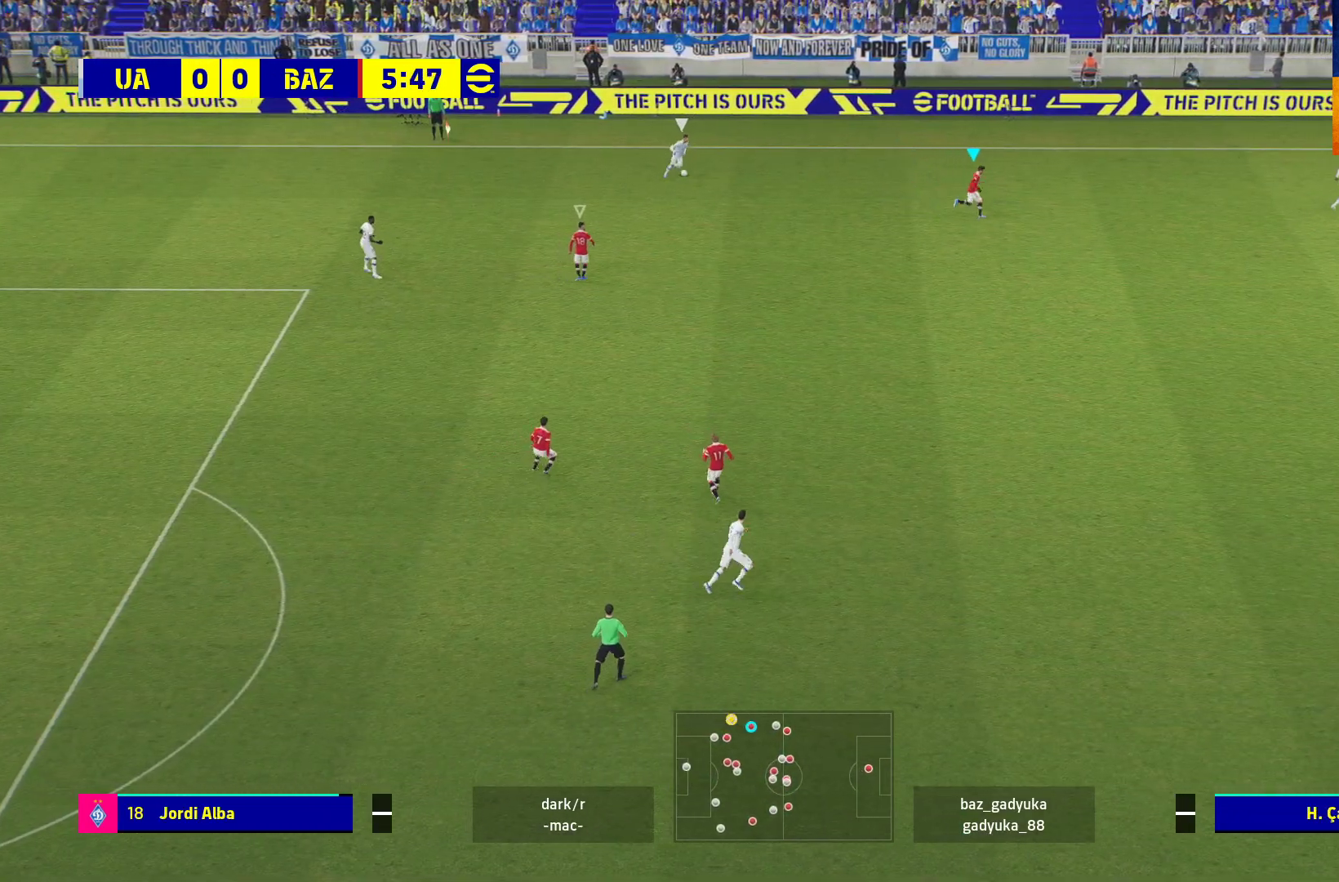
{"buttons": ["R1", "L3"], "left_stick": "right", "right_stick": "center", "events": [[233, "L3", "down"]]}
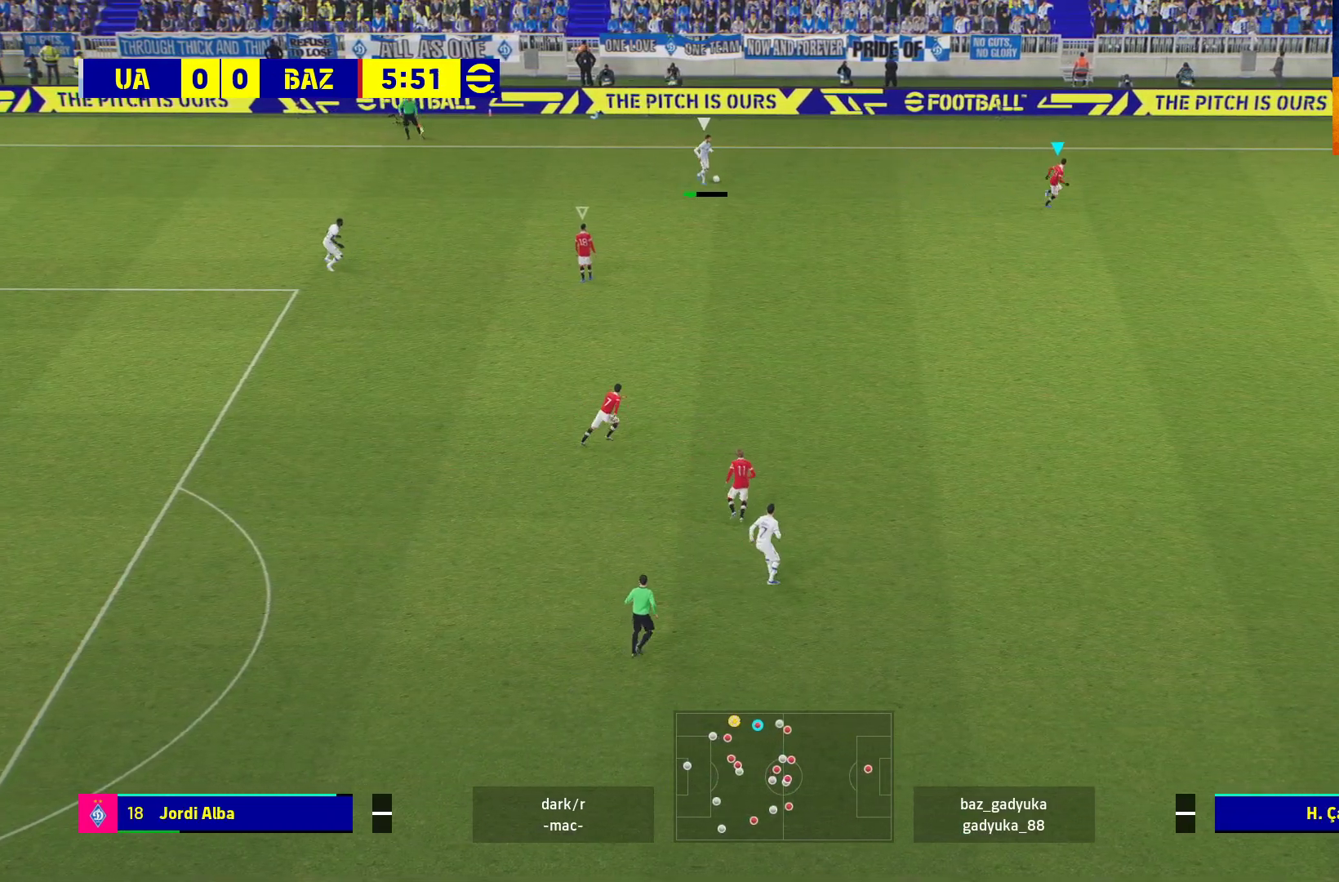
{"buttons": ["R1", "L3"], "left_stick": "right", "right_stick": "center", "events": [[233, "L1", "down"], [417, "L1", "up"]]}
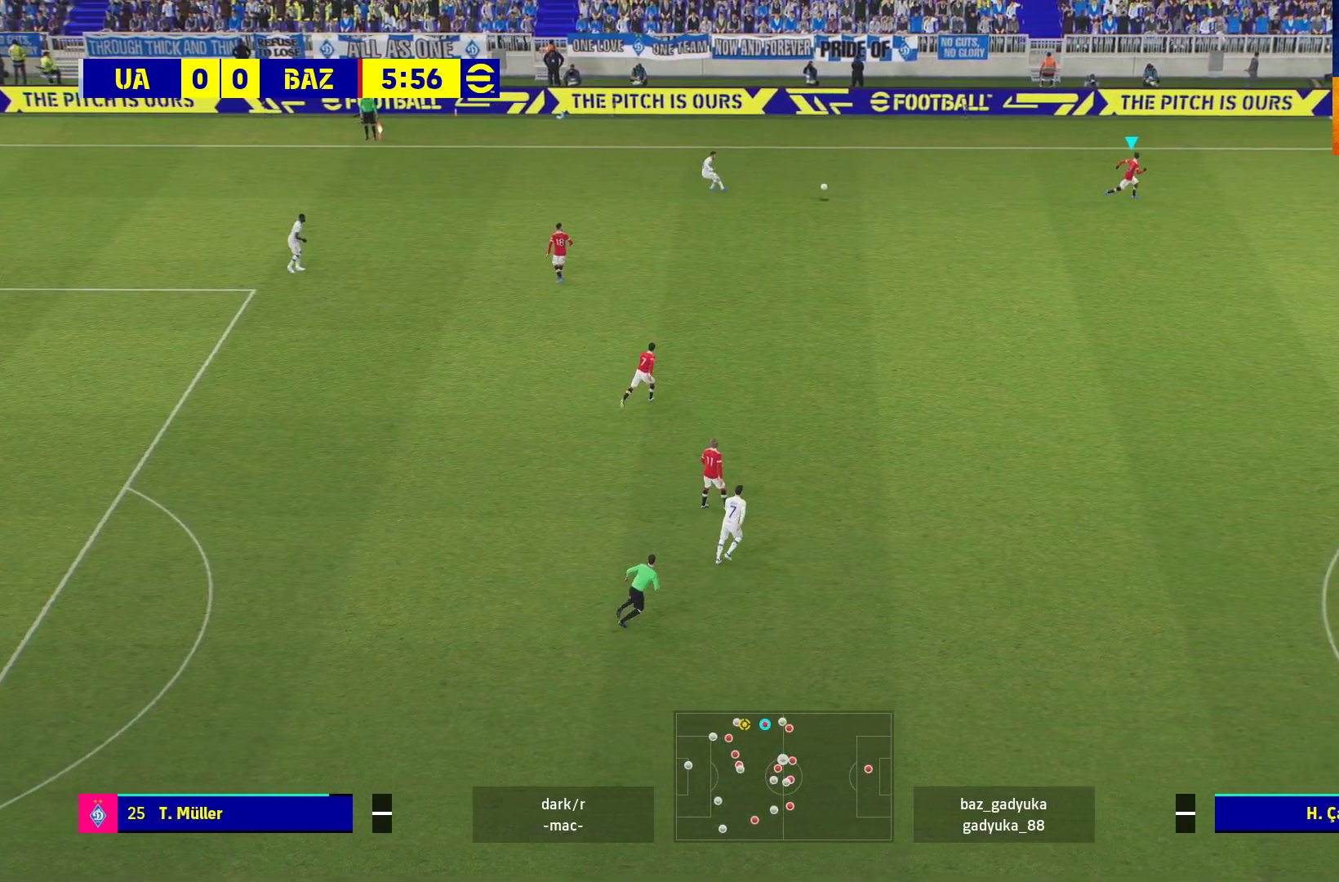
{"buttons": ["R1"], "left_stick": "down-left", "right_stick": "center", "events": [[217, "left_stick", "down"], [417, "left_stick", "down-left"], [500, "L3", "up"]]}
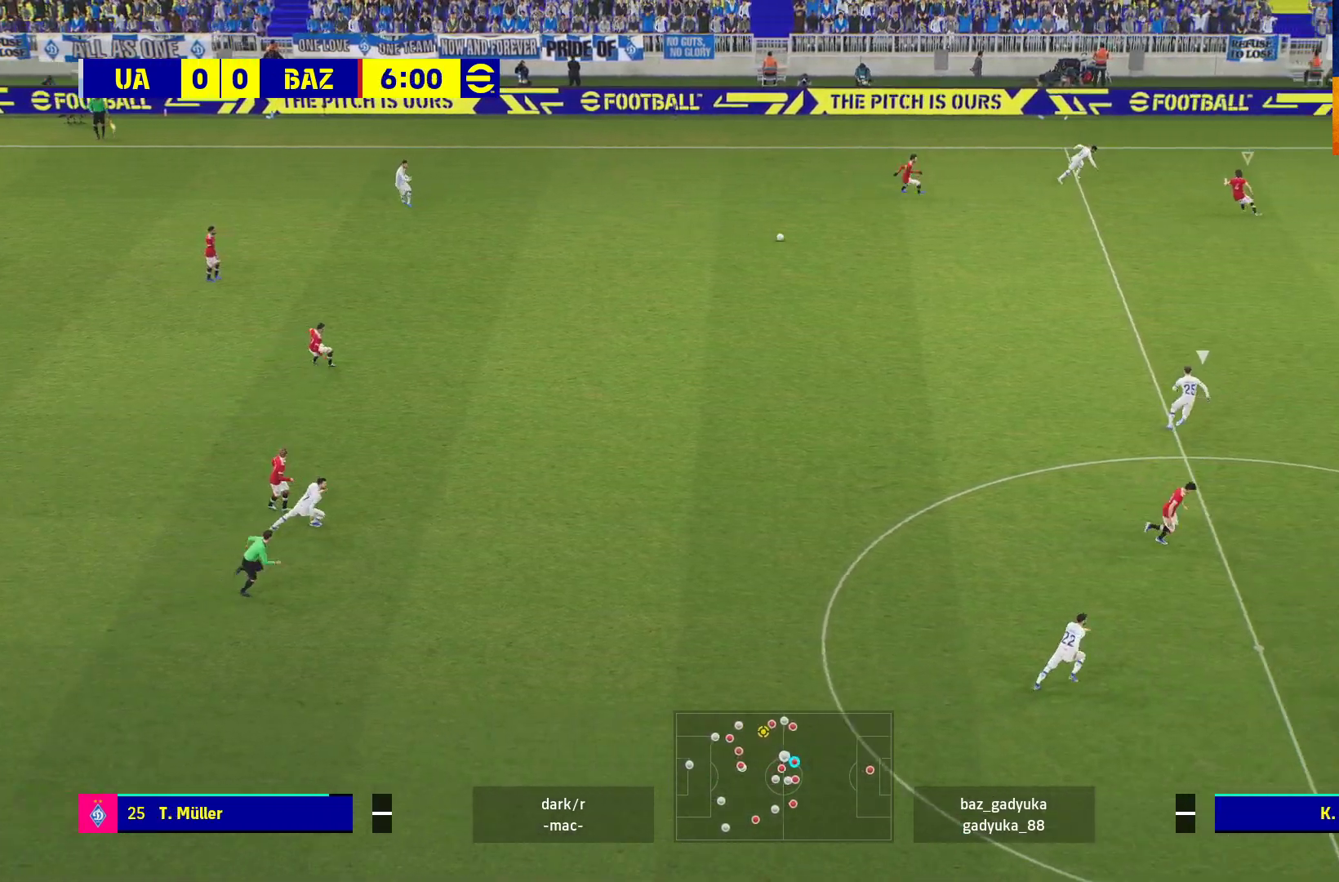
{"buttons": ["L1", "R1"], "left_stick": "down-right", "right_stick": "center", "events": [[117, "left_stick", "up-left"], [317, "left_stick", "up-right"], [433, "L1", "down"], [433, "left_stick", "down-right"]]}
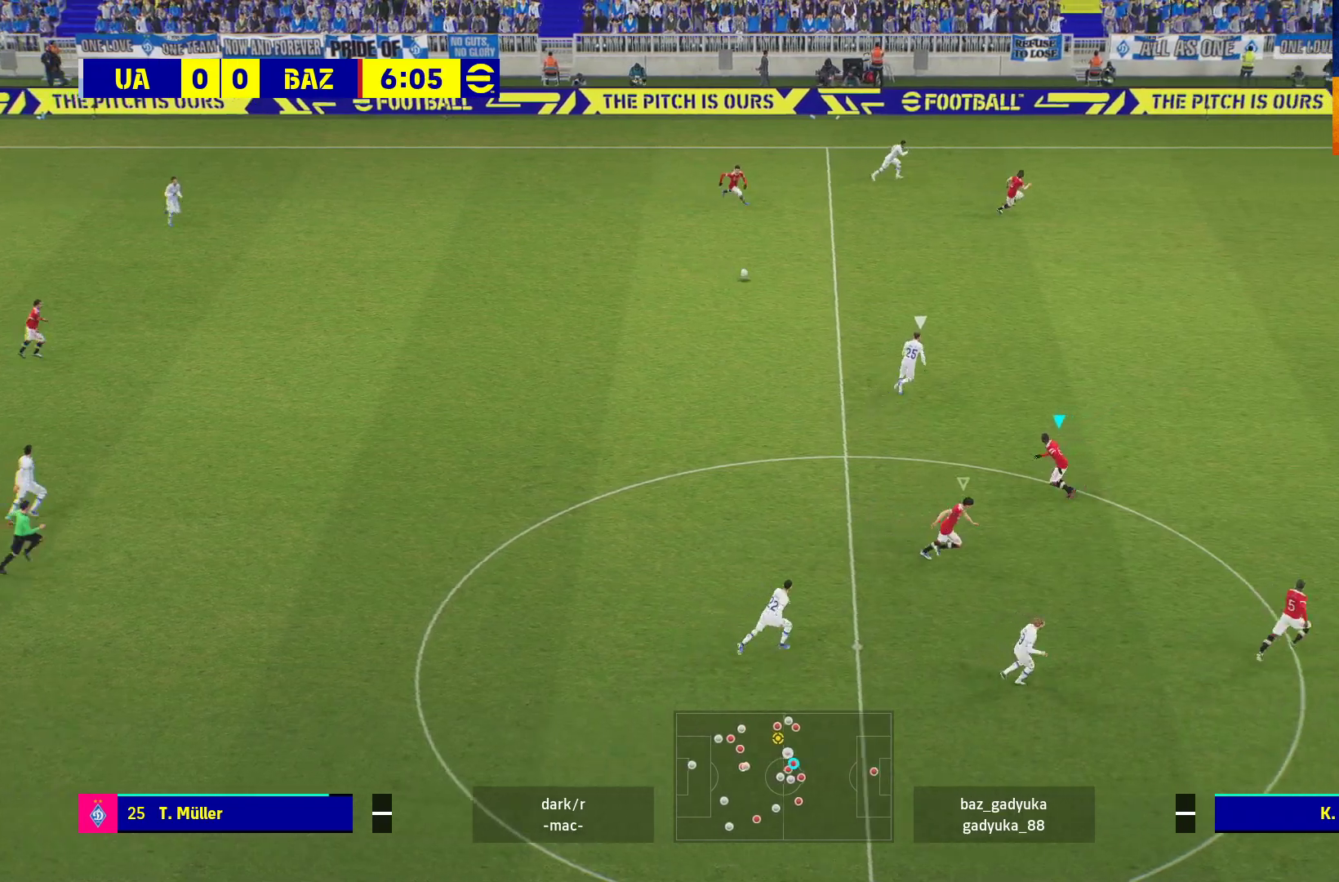
{"buttons": ["R1"], "left_stick": "right", "right_stick": "center", "events": [[17, "L3", "down"], [83, "L1", "up"], [117, "left_stick", "right"], [383, "L3", "up"]]}
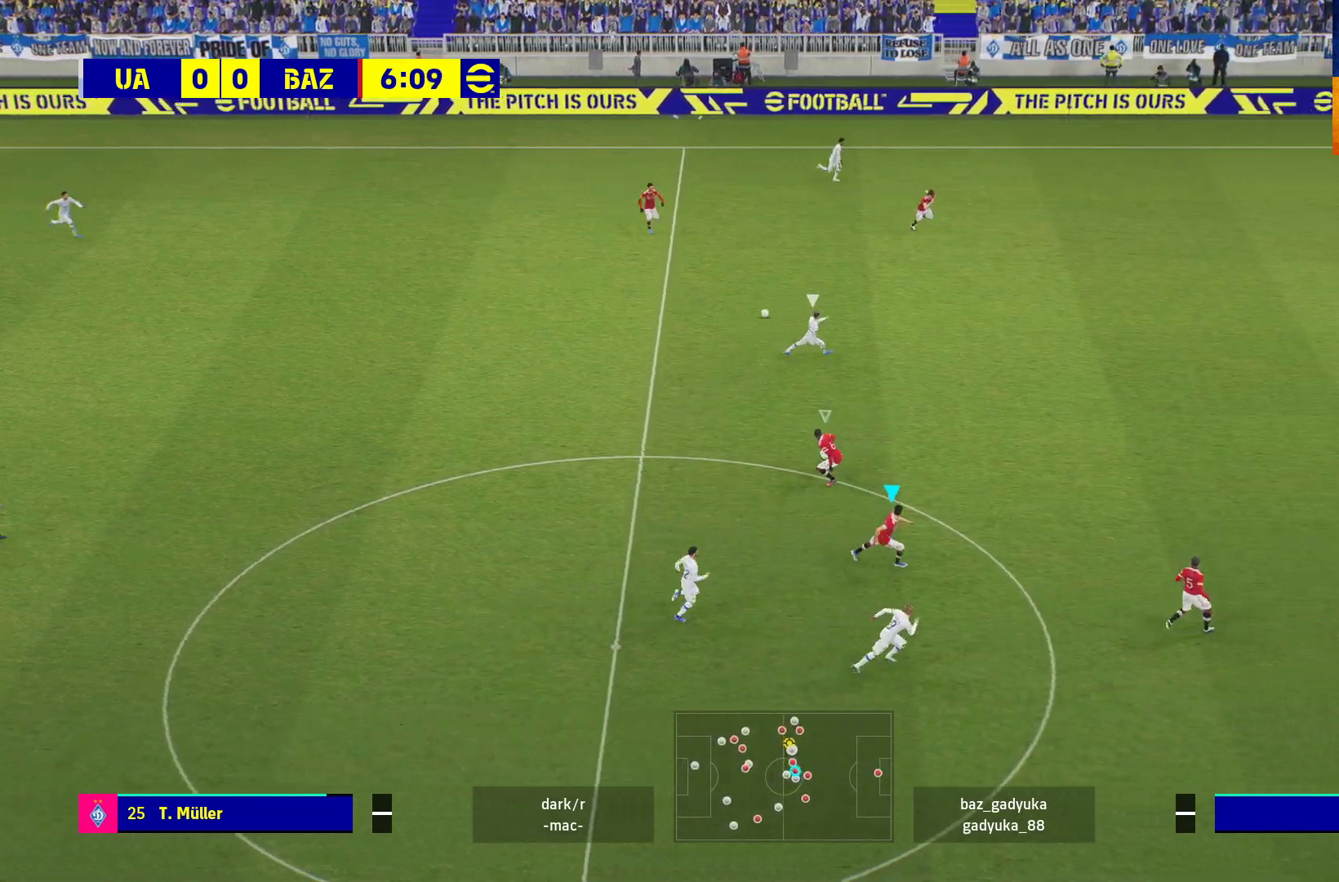
{"buttons": ["R1", "L3"], "left_stick": "right", "right_stick": "center", "events": [[100, "L1", "down"], [117, "L3", "down"], [267, "L1", "up"]]}
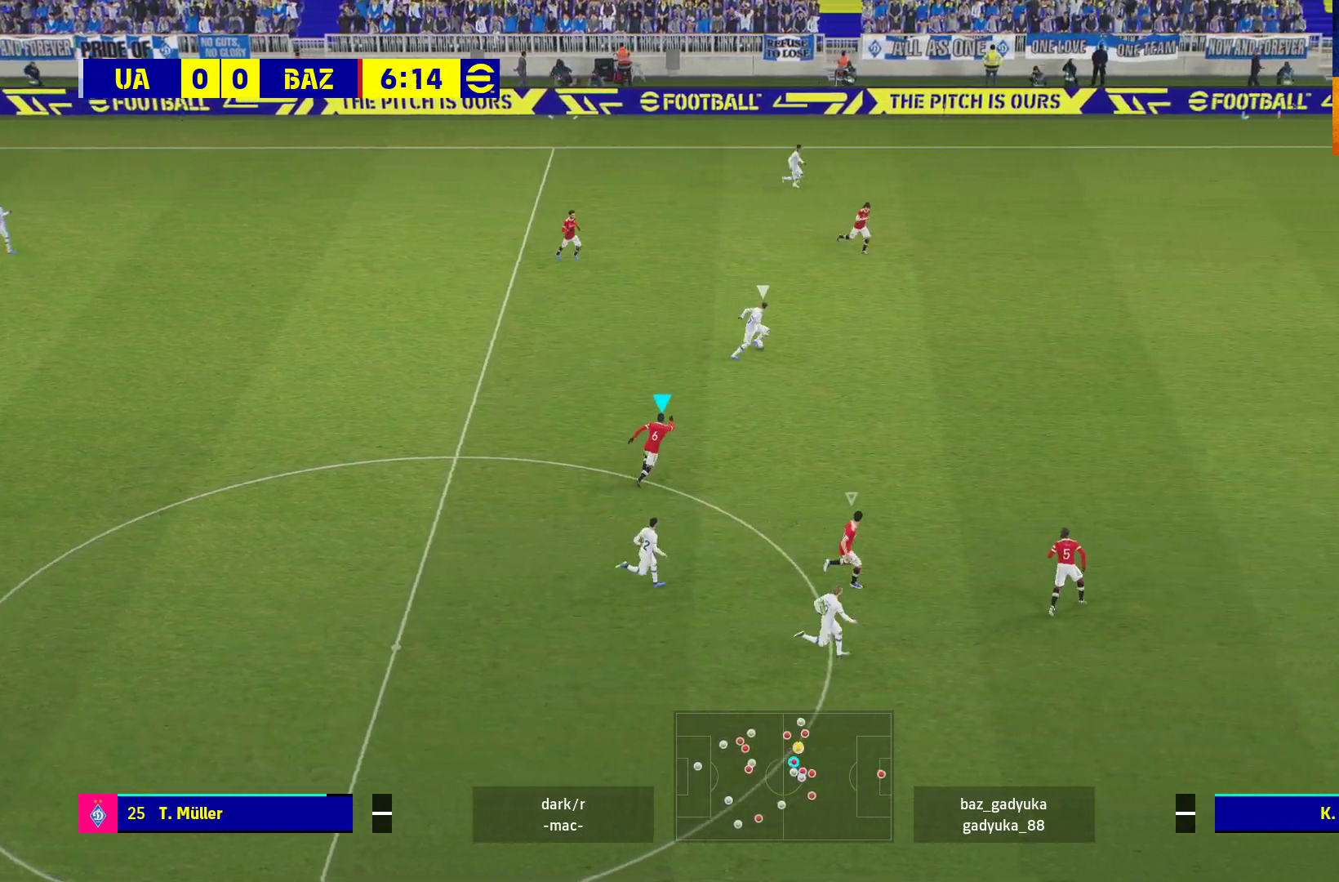
{"buttons": ["L1", "R1", "L3"], "left_stick": "right", "right_stick": "center", "events": [[383, "L1", "down"]]}
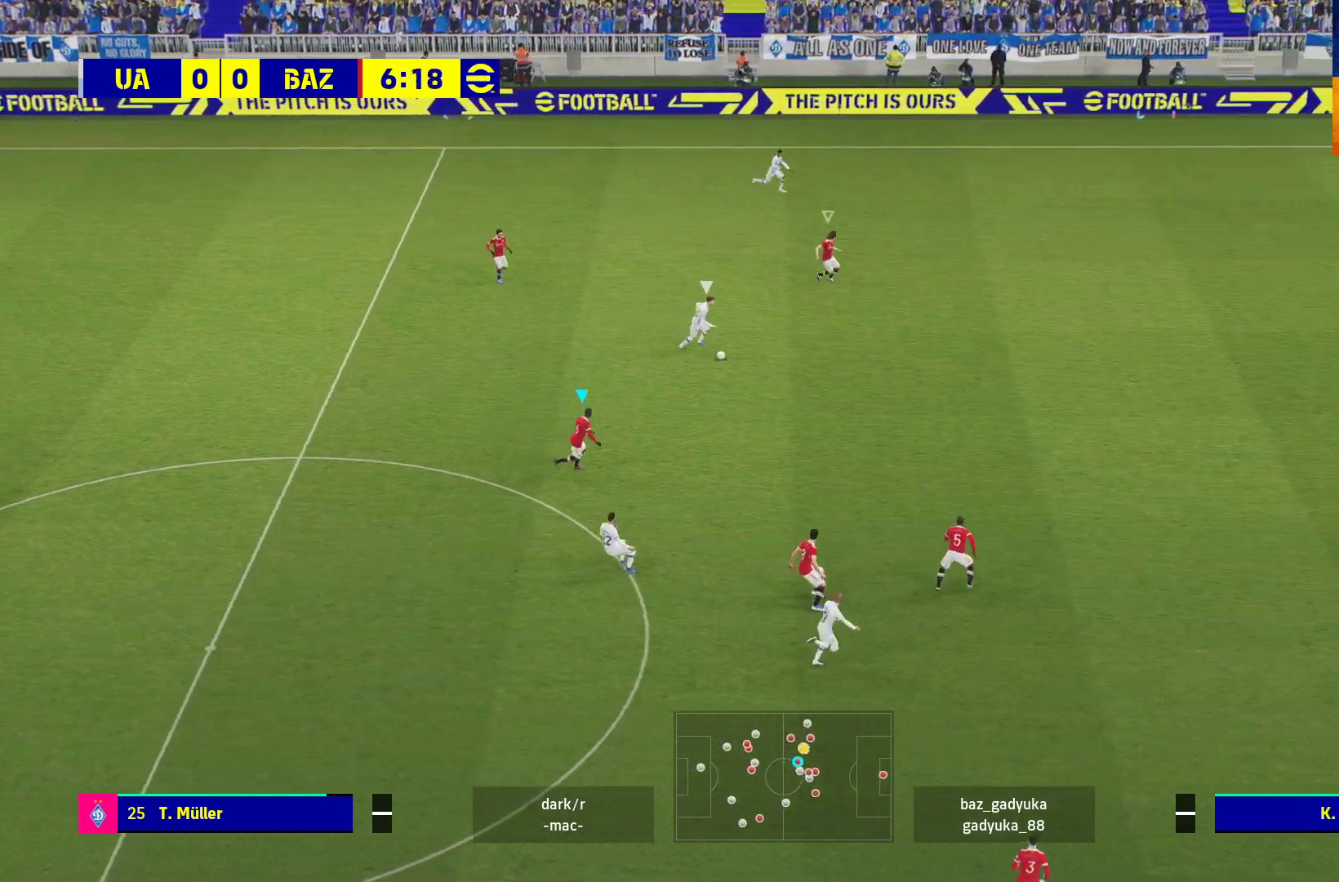
{"buttons": ["R1", "L3"], "left_stick": "right", "right_stick": "center", "events": [[67, "L1", "up"]]}
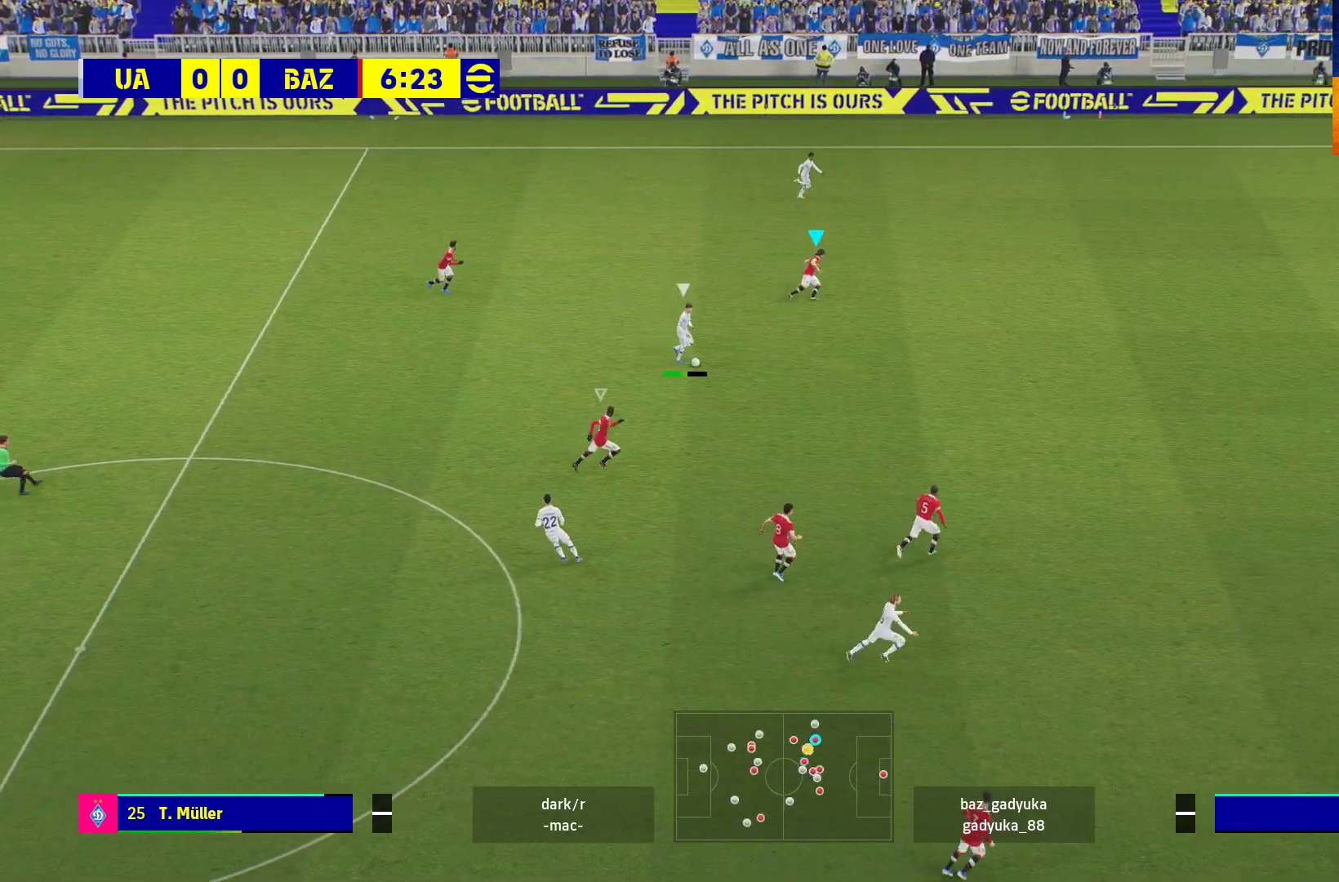
{"buttons": ["R1", "L3"], "left_stick": "right", "right_stick": "center", "events": []}
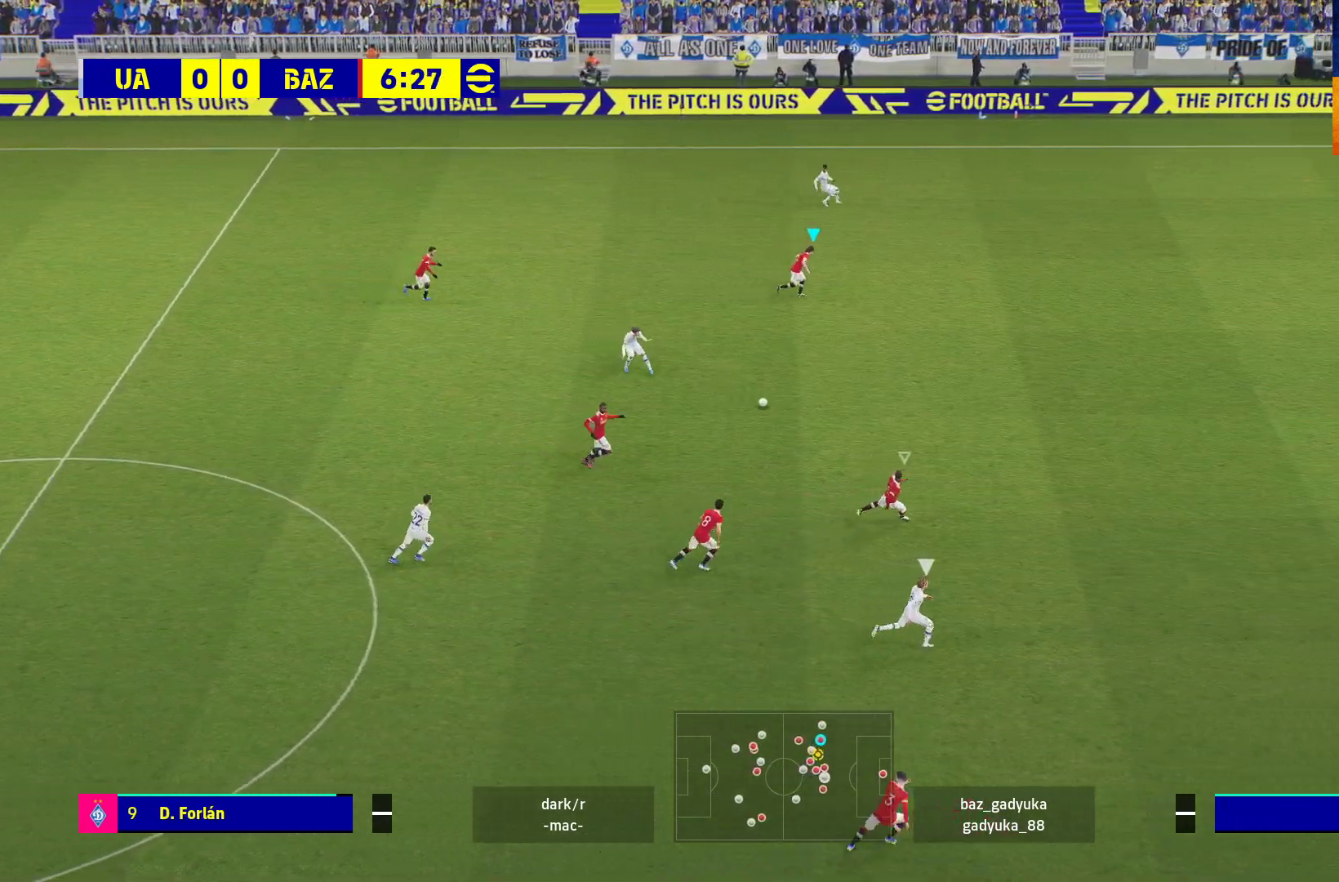
{"buttons": ["R1", "L3"], "left_stick": "right", "right_stick": "center", "events": []}
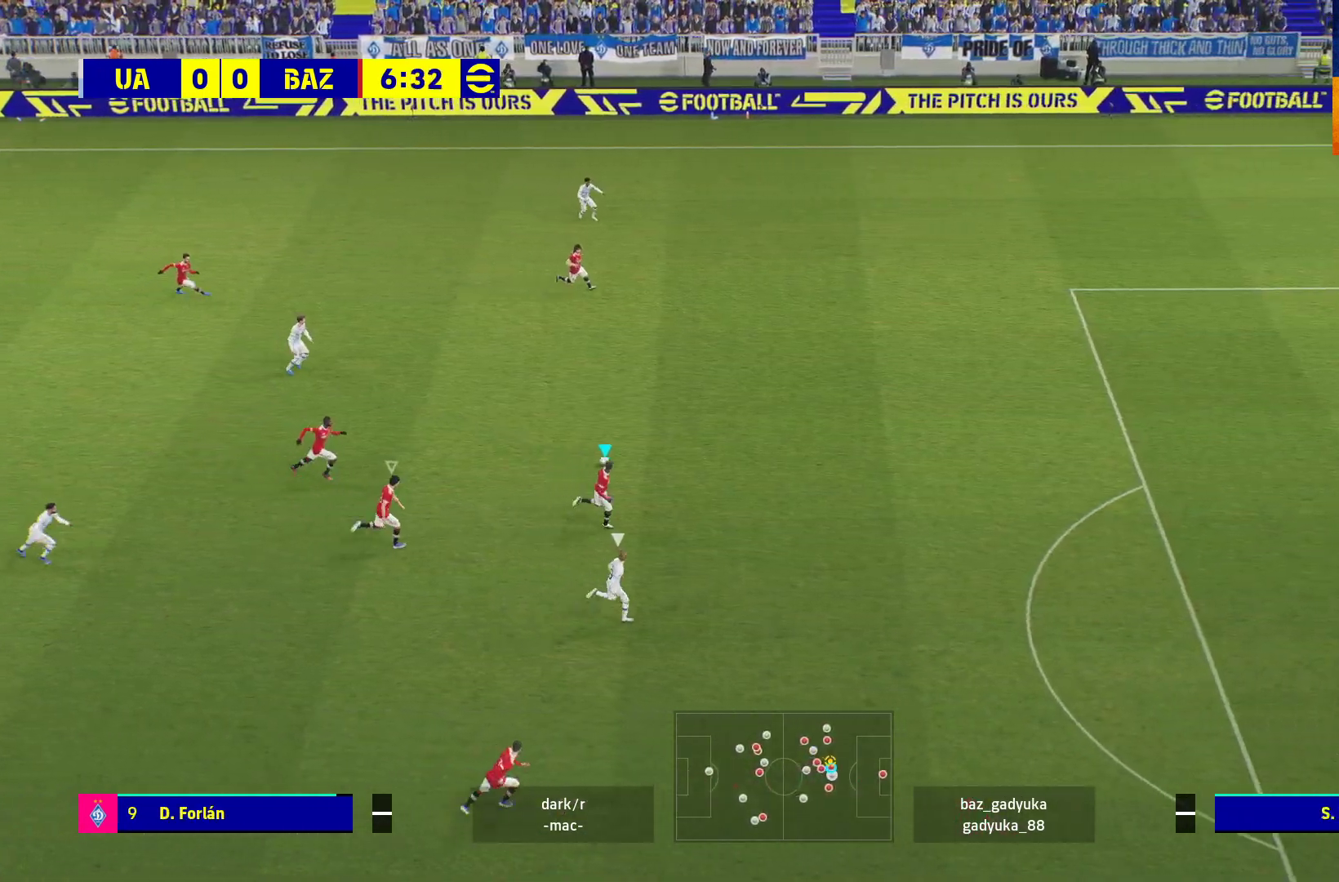
{"buttons": ["R1", "L3"], "left_stick": "right", "right_stick": "center", "events": [[100, "A", "down"], [250, "A", "up"]]}
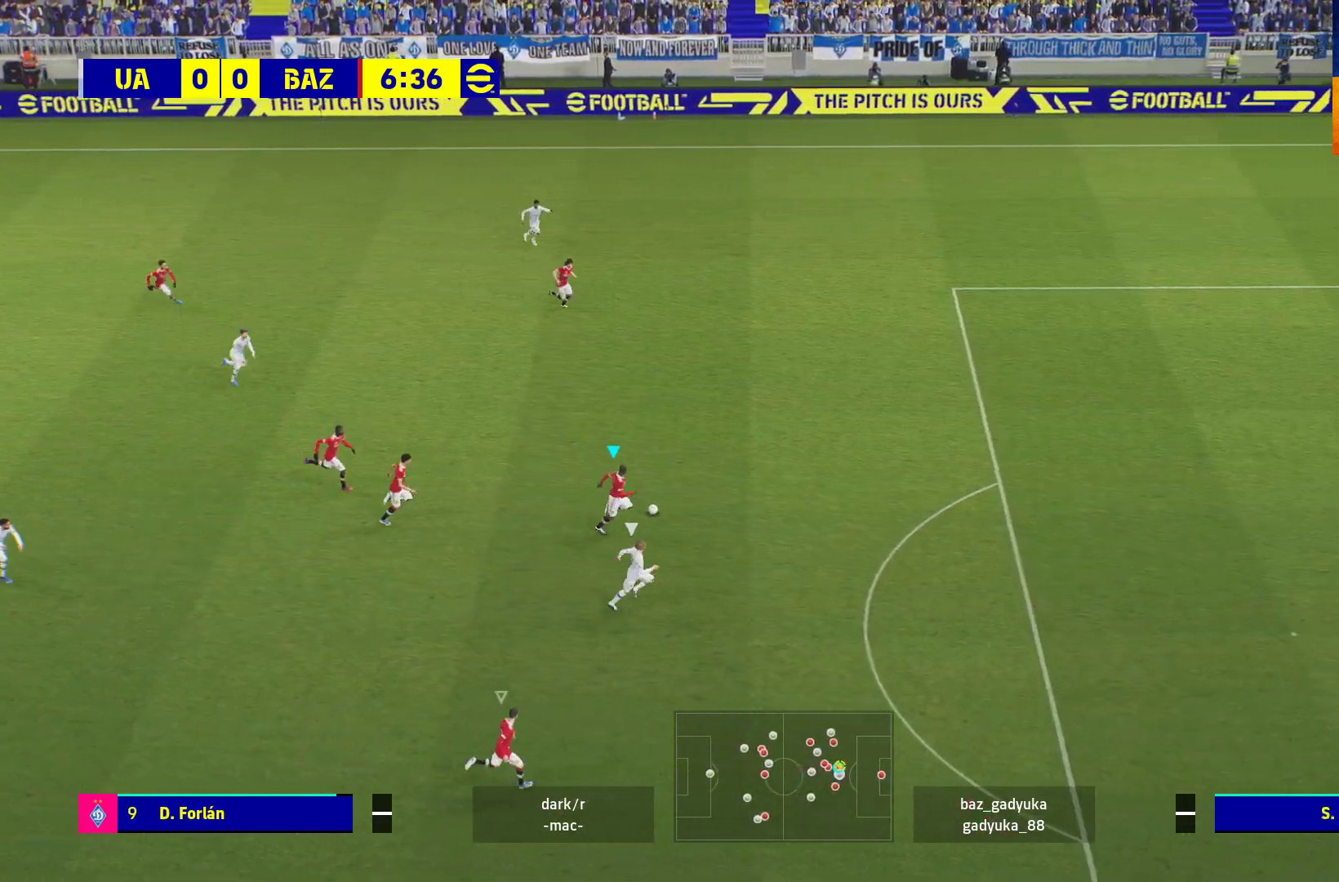
{"buttons": ["A", "R1", "L3"], "left_stick": "right", "right_stick": "center", "events": [[133, "A", "down"], [250, "A", "up"], [367, "A", "down"]]}
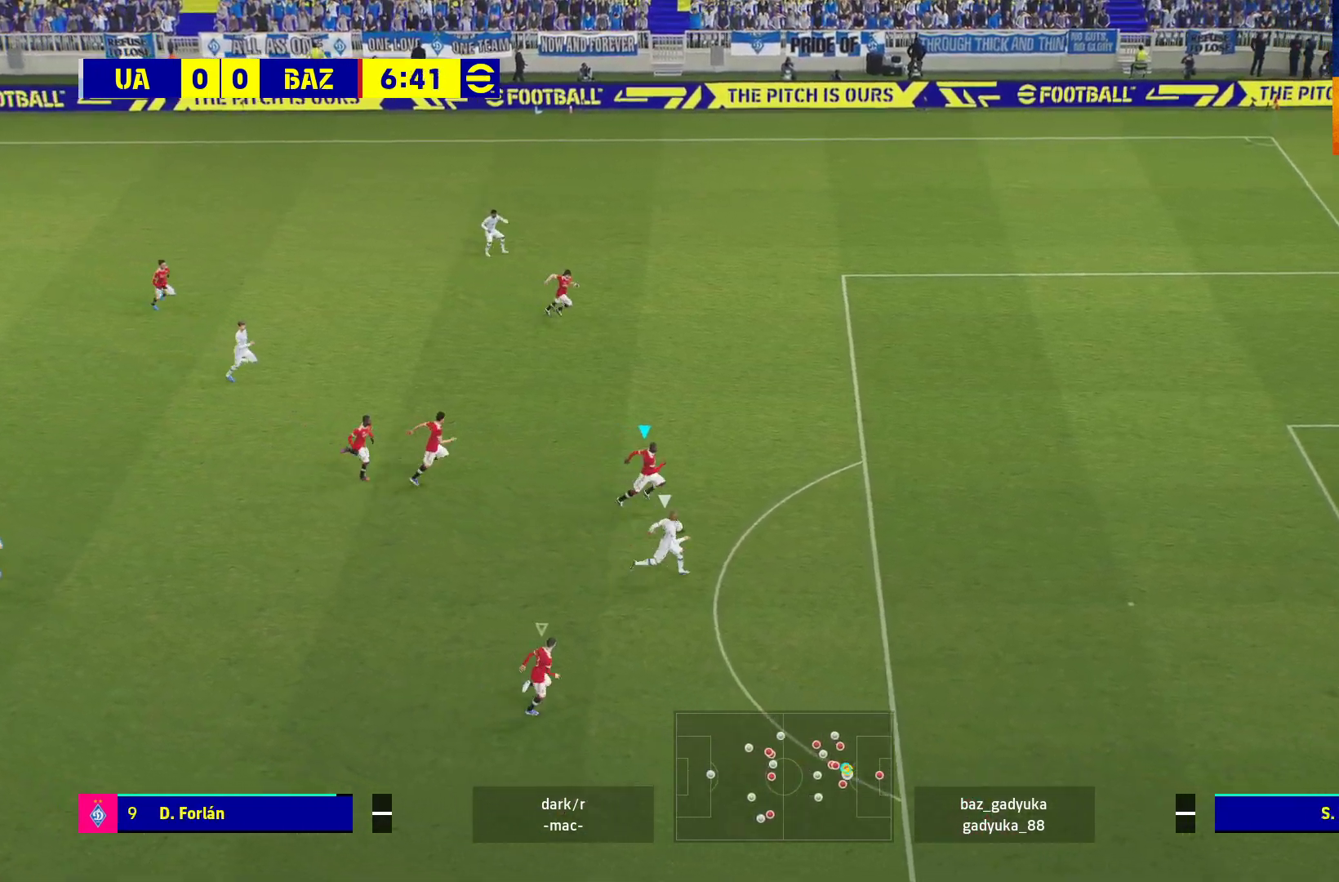
{"buttons": ["A", "R1", "L3"], "left_stick": "down-right", "right_stick": "center", "events": [[350, "left_stick", "down-right"]]}
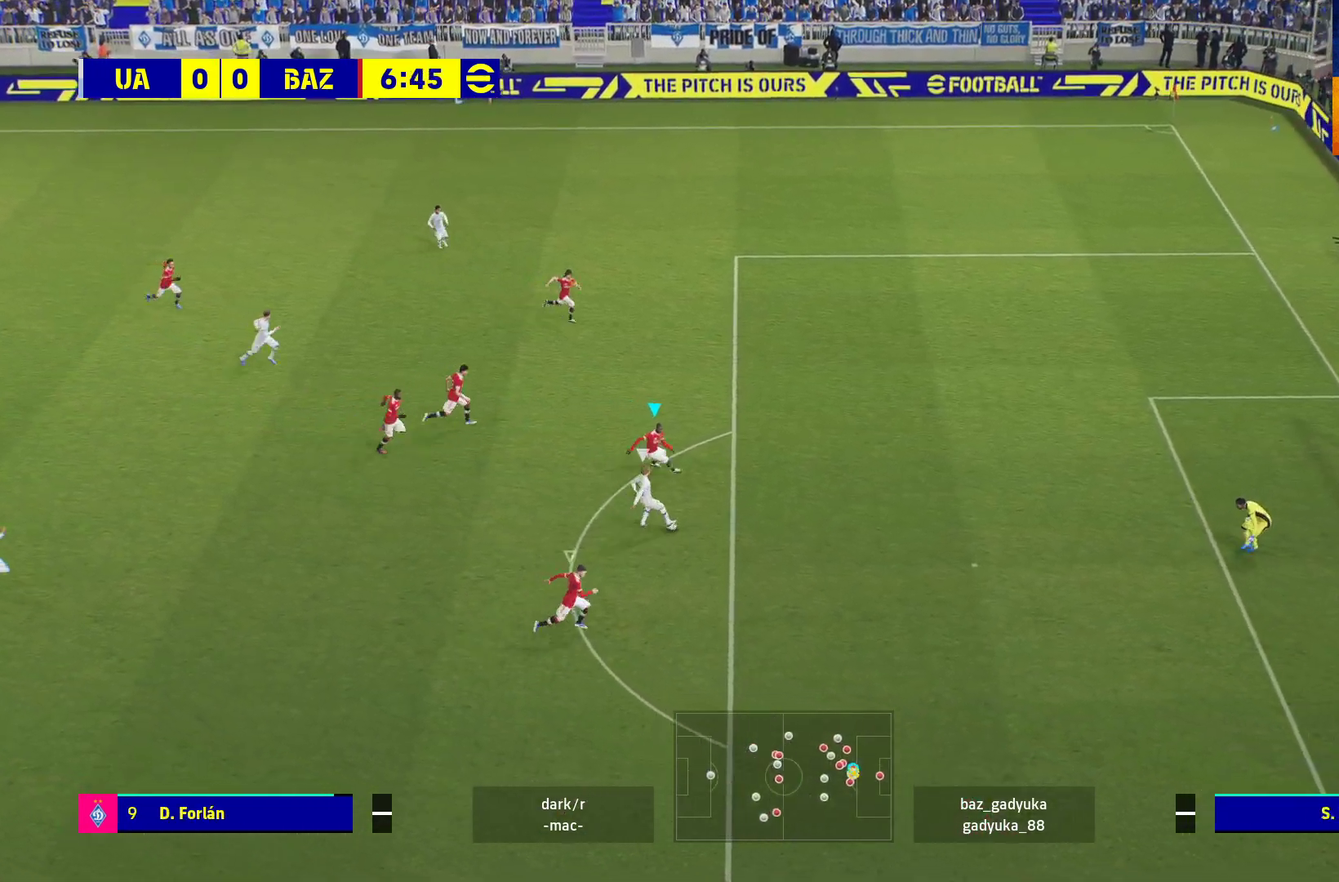
{"buttons": ["A", "R1"], "left_stick": "up-right", "right_stick": "center", "events": [[450, "L3", "up"], [500, "left_stick", "up-right"]]}
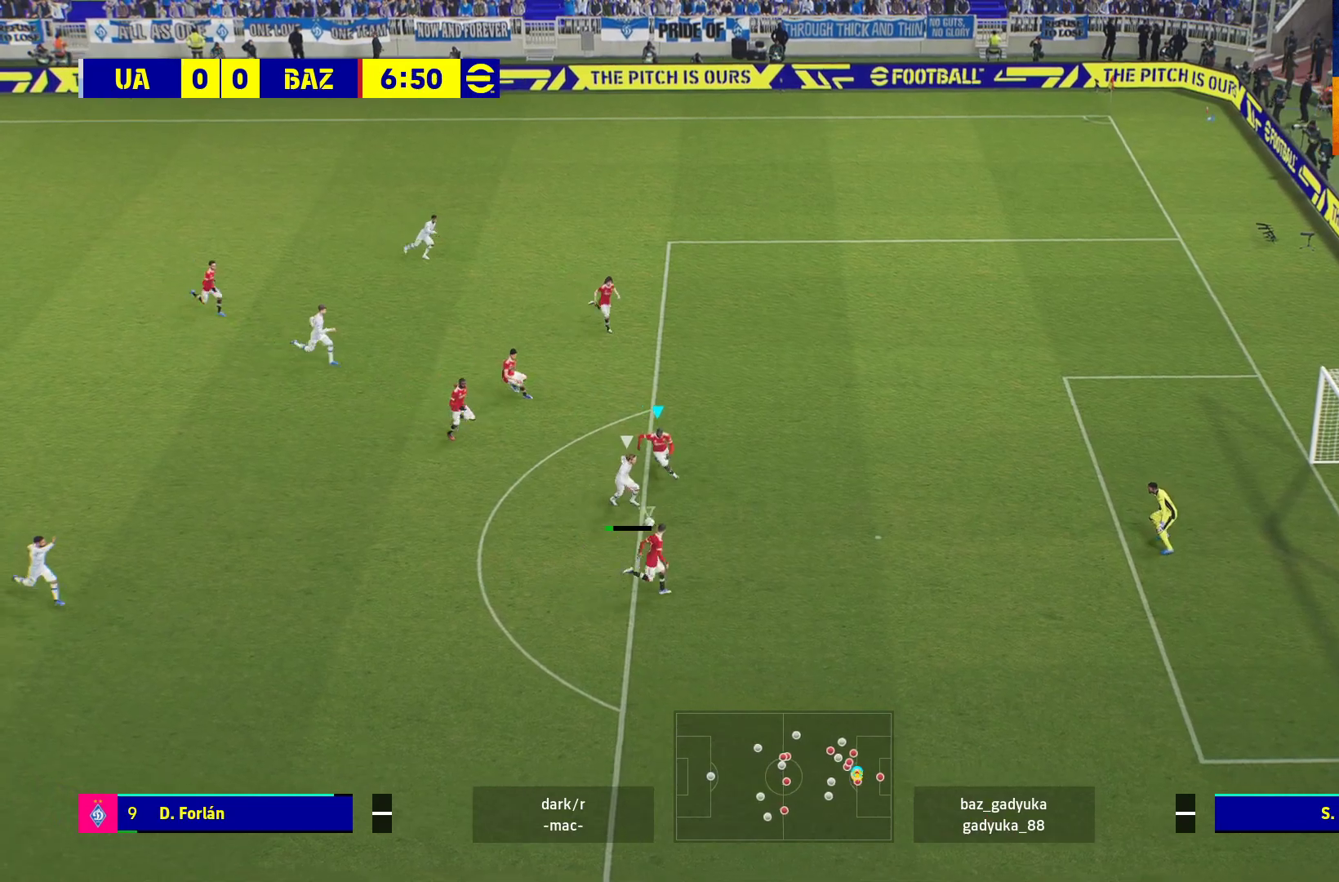
{"buttons": ["A", "R1"], "left_stick": "center", "right_stick": "center", "events": [[83, "left_stick", "center"]]}